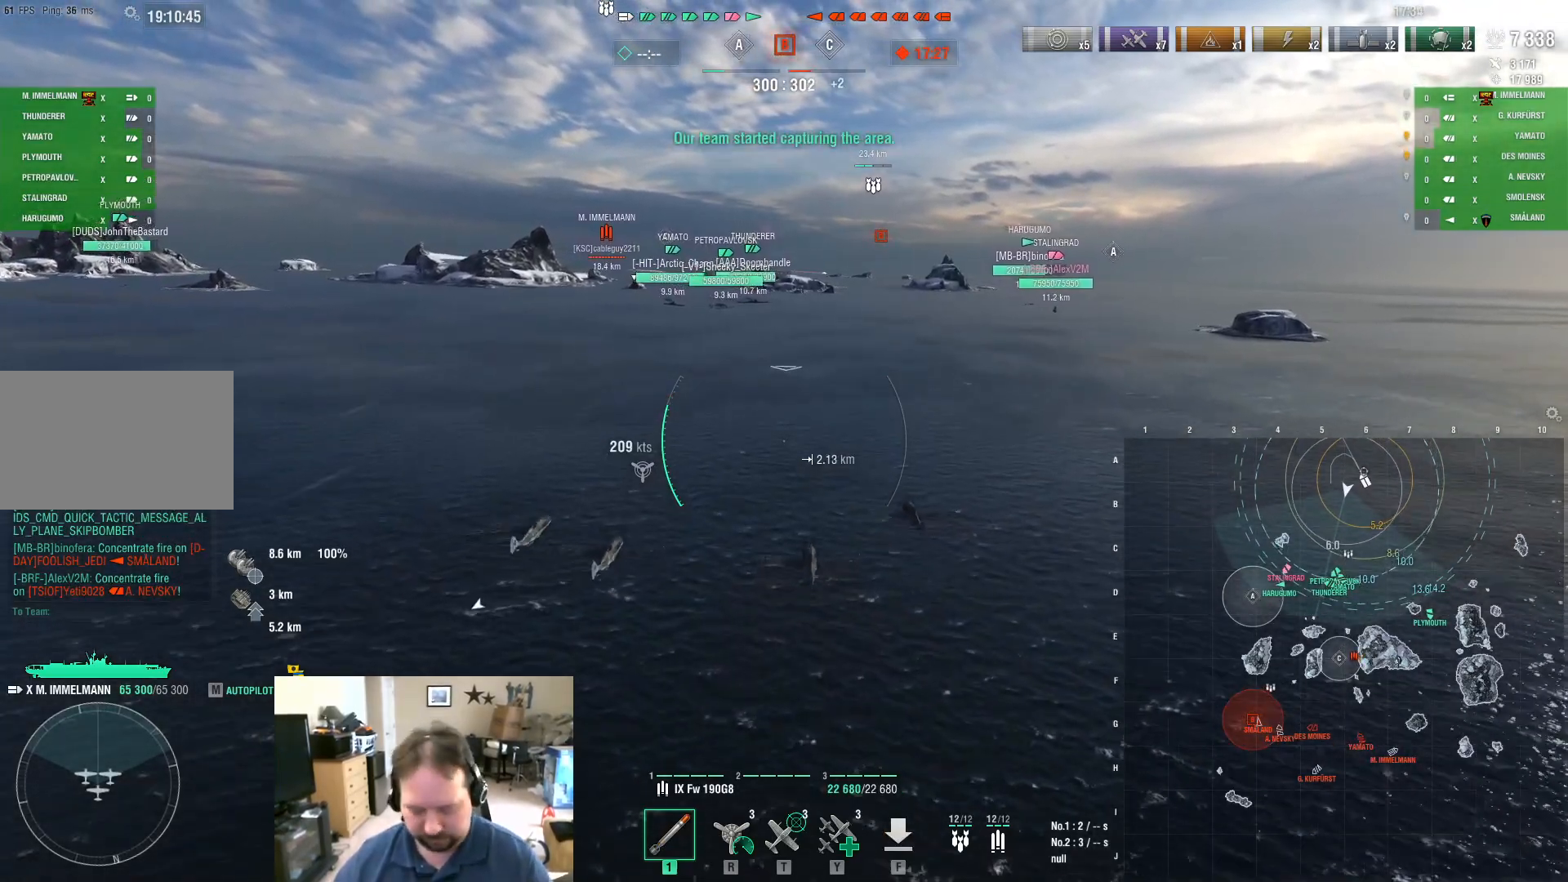
Gameplay with keyboard and mouse; each line is a JSON object with the keys and mouse buttons held at the frame after it. "events" lists presses ("down") and releases ("up") of "1", "2", "3", "4", "5", "a", "alt", "c", "caps_lock", "ctrl", "d", "e", "f", "g", "q", "r", "s", "shift", "space", "t", "tab", "v", "w", "x", "z", "mouse_left", "mouse_wheel" and "mouse_right" between this image and that frame as [ms after this image, input, new state], when the widget could be followed in between. "mouse_left", "mouse_wheel", "mouse_right" = the "left", "wheel", "right" buttons of the "mouse" list. No other keys are recorded. "wheel" means that the mouse wheel is clicked or scrolled. "mouse_move" is the direction in which the mouse moves at that frame (one of eight, or "still"), when it could be read.
{"keys": ["w"], "mouse": [], "mouse_move": "still", "events": []}
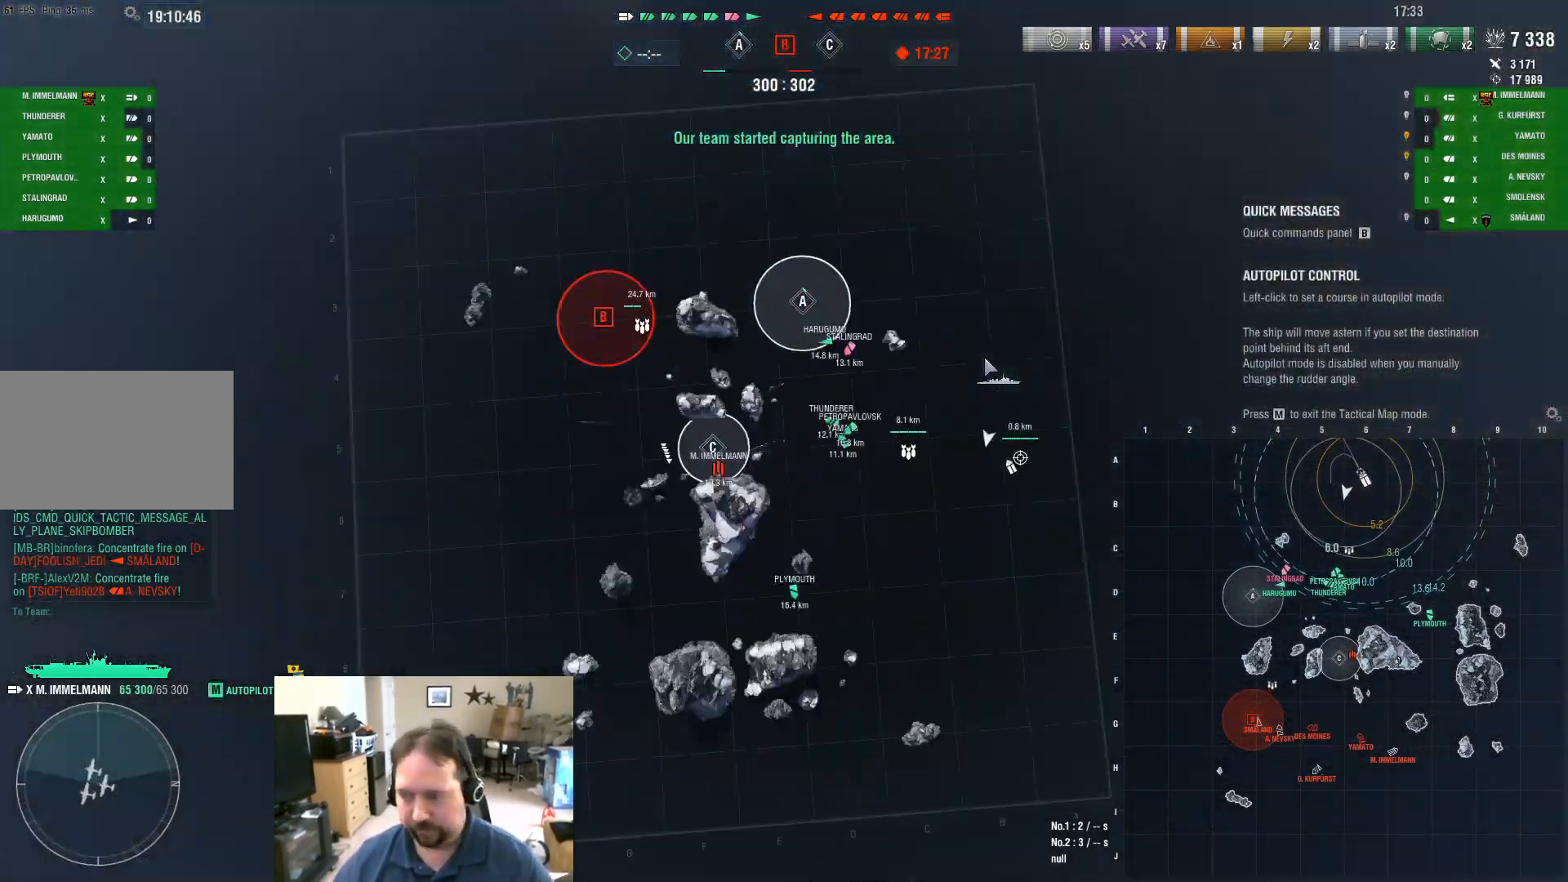
{"keys": [], "mouse": [], "mouse_move": "still", "events": [[117, "w", "up"]]}
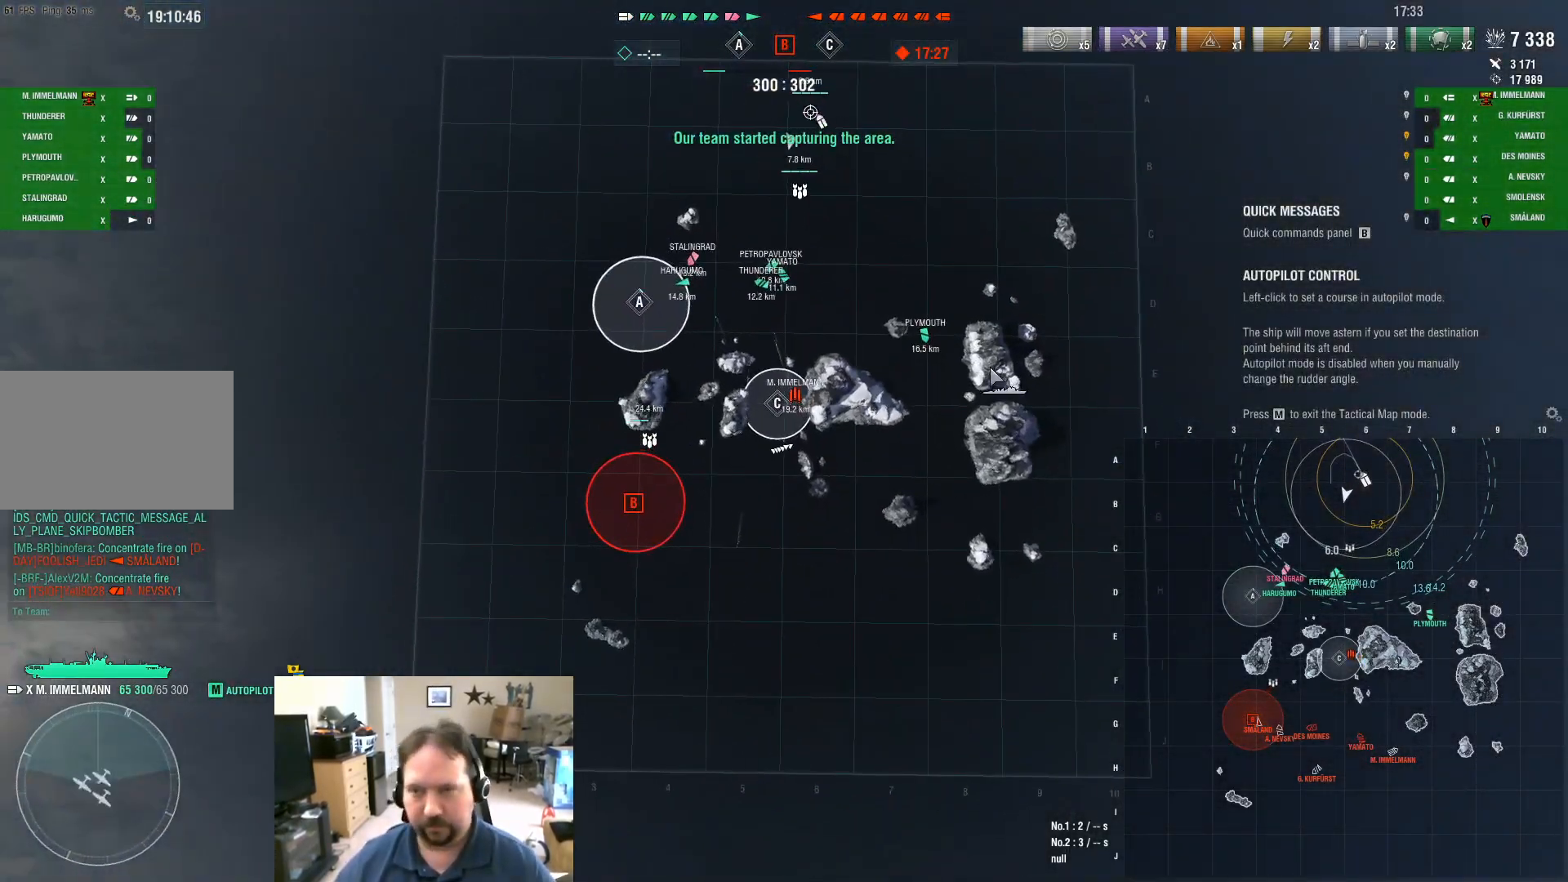
{"keys": [], "mouse": [], "mouse_move": "up-left", "events": []}
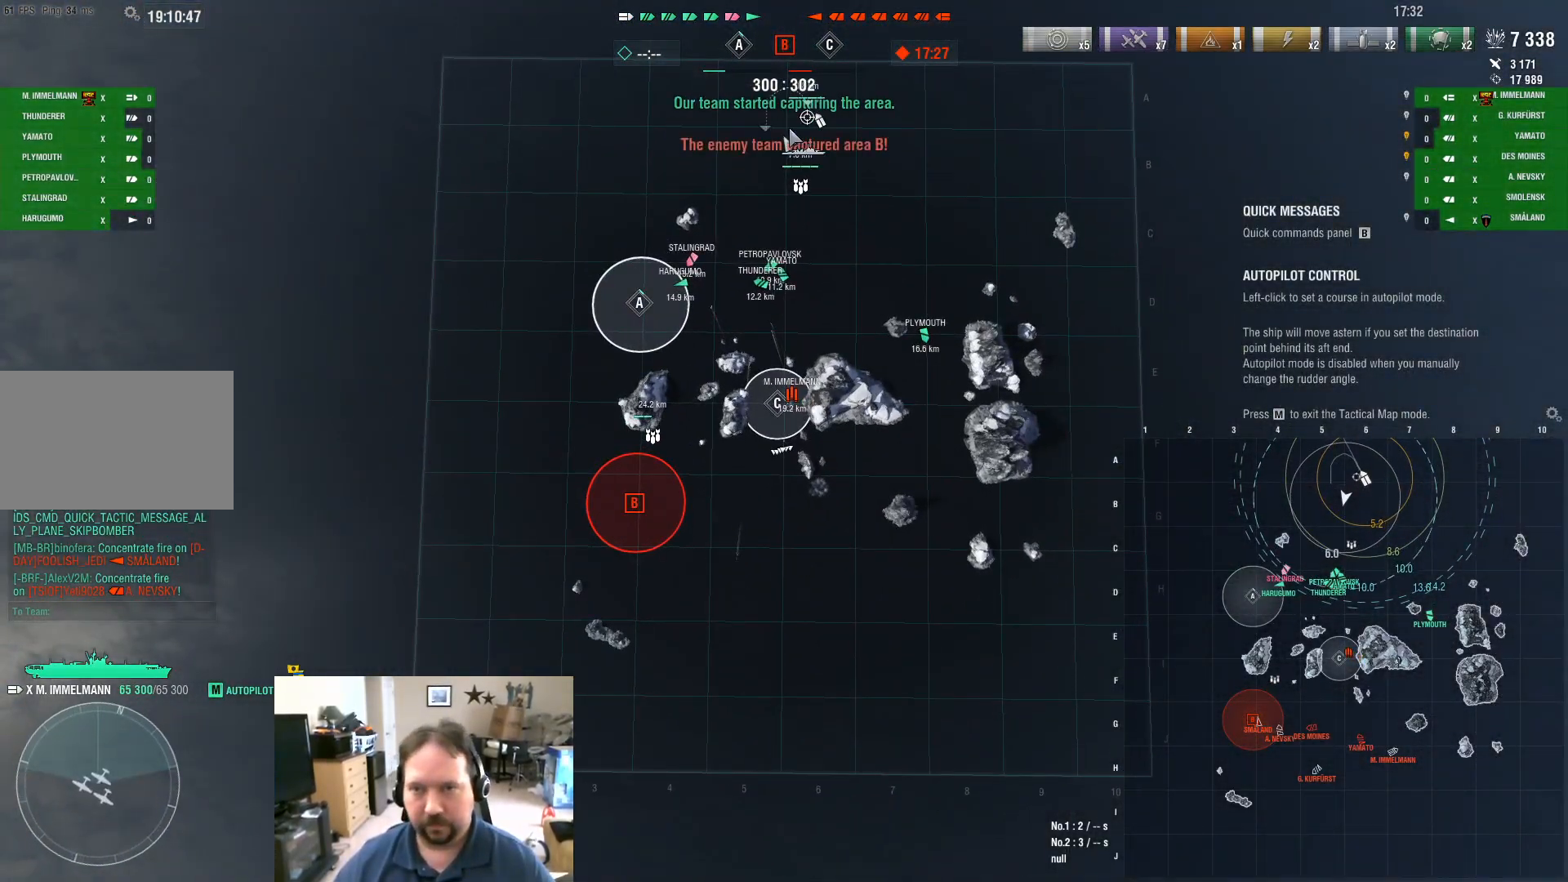
{"keys": [], "mouse": [], "mouse_move": "still", "events": []}
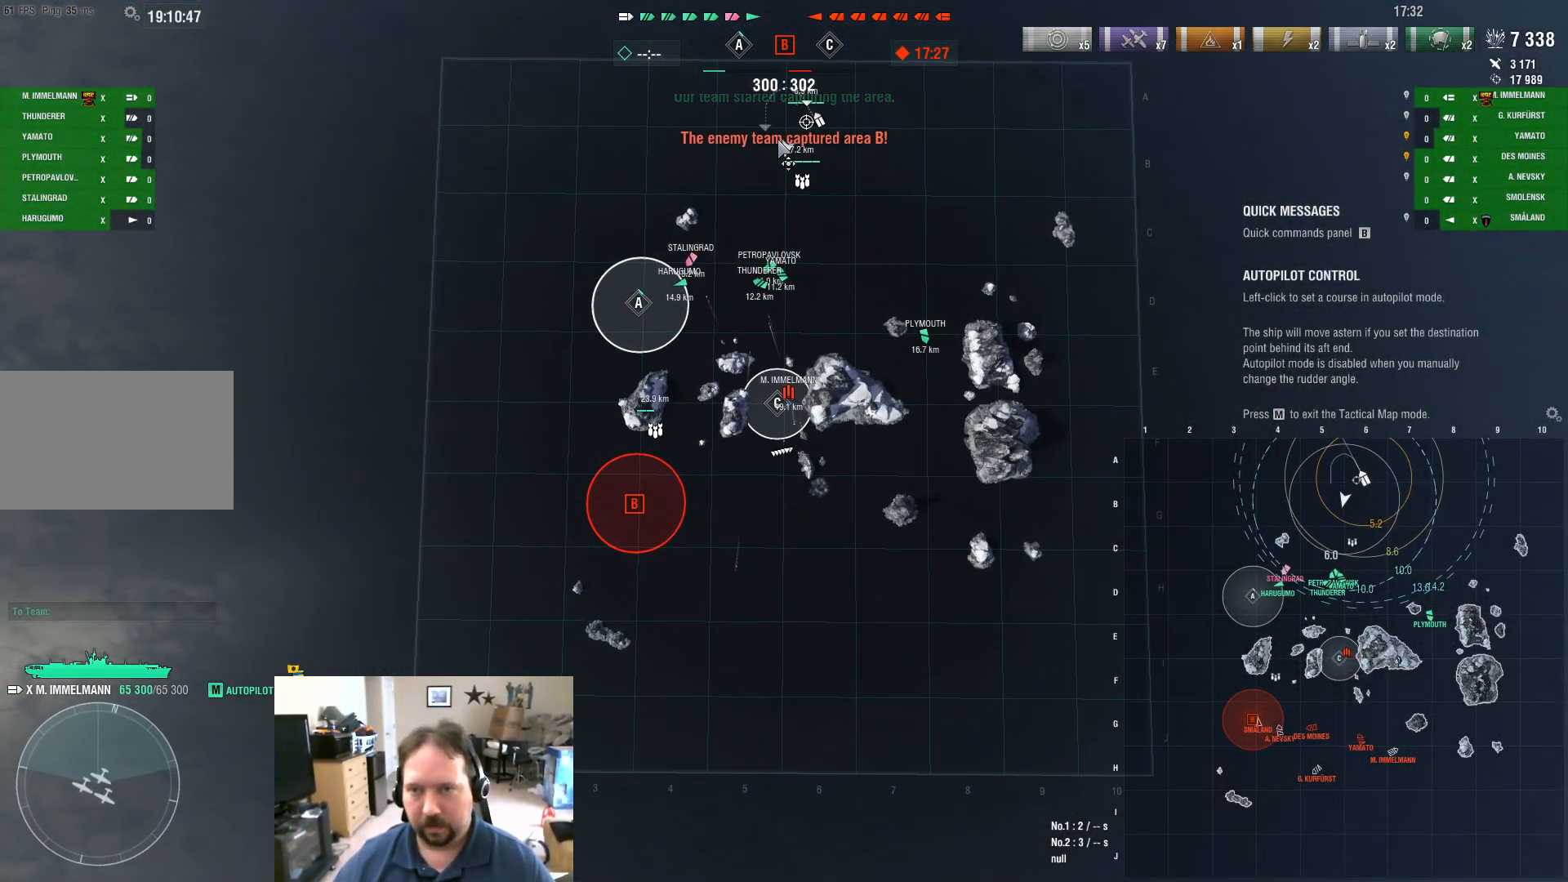
{"keys": [], "mouse": [], "mouse_move": "still", "events": []}
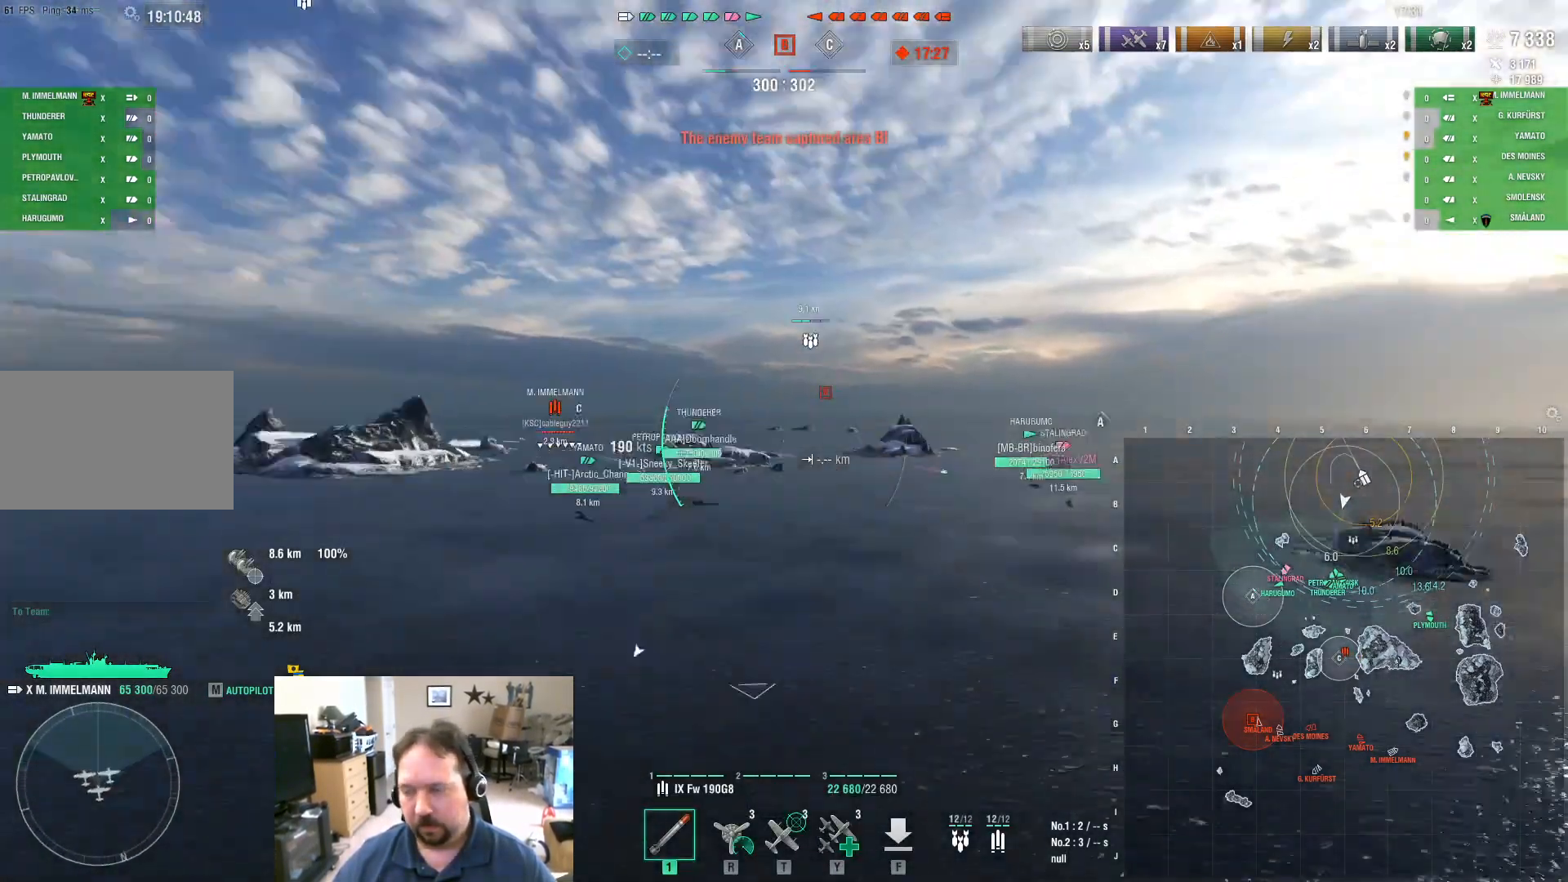
{"keys": ["w"], "mouse": [], "mouse_move": "down", "events": [[17, "w", "down"]]}
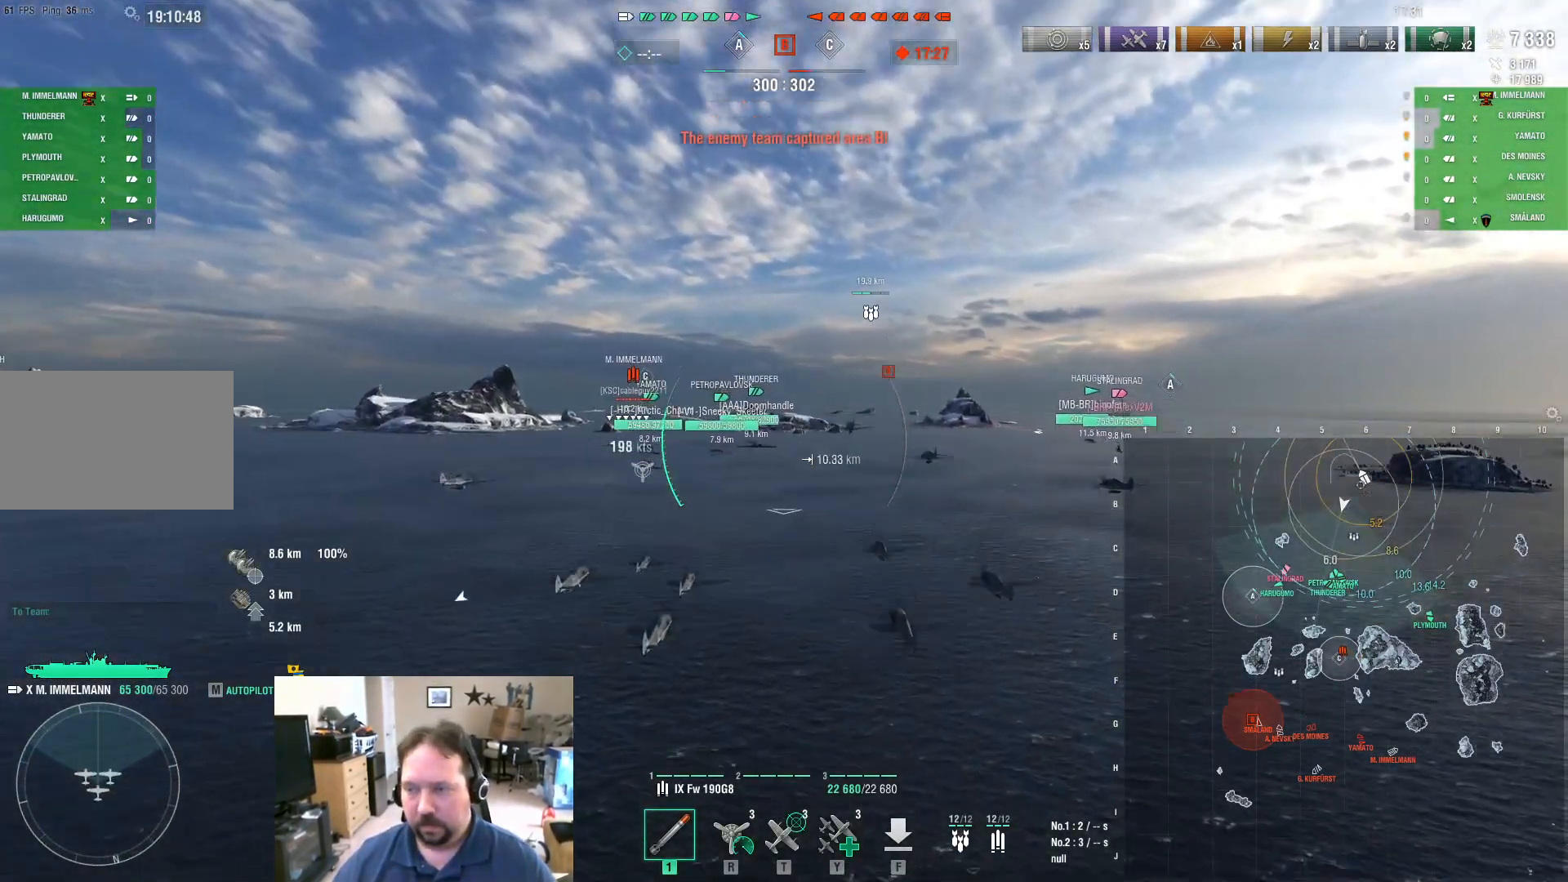
{"keys": ["w"], "mouse": [], "mouse_move": "still", "events": []}
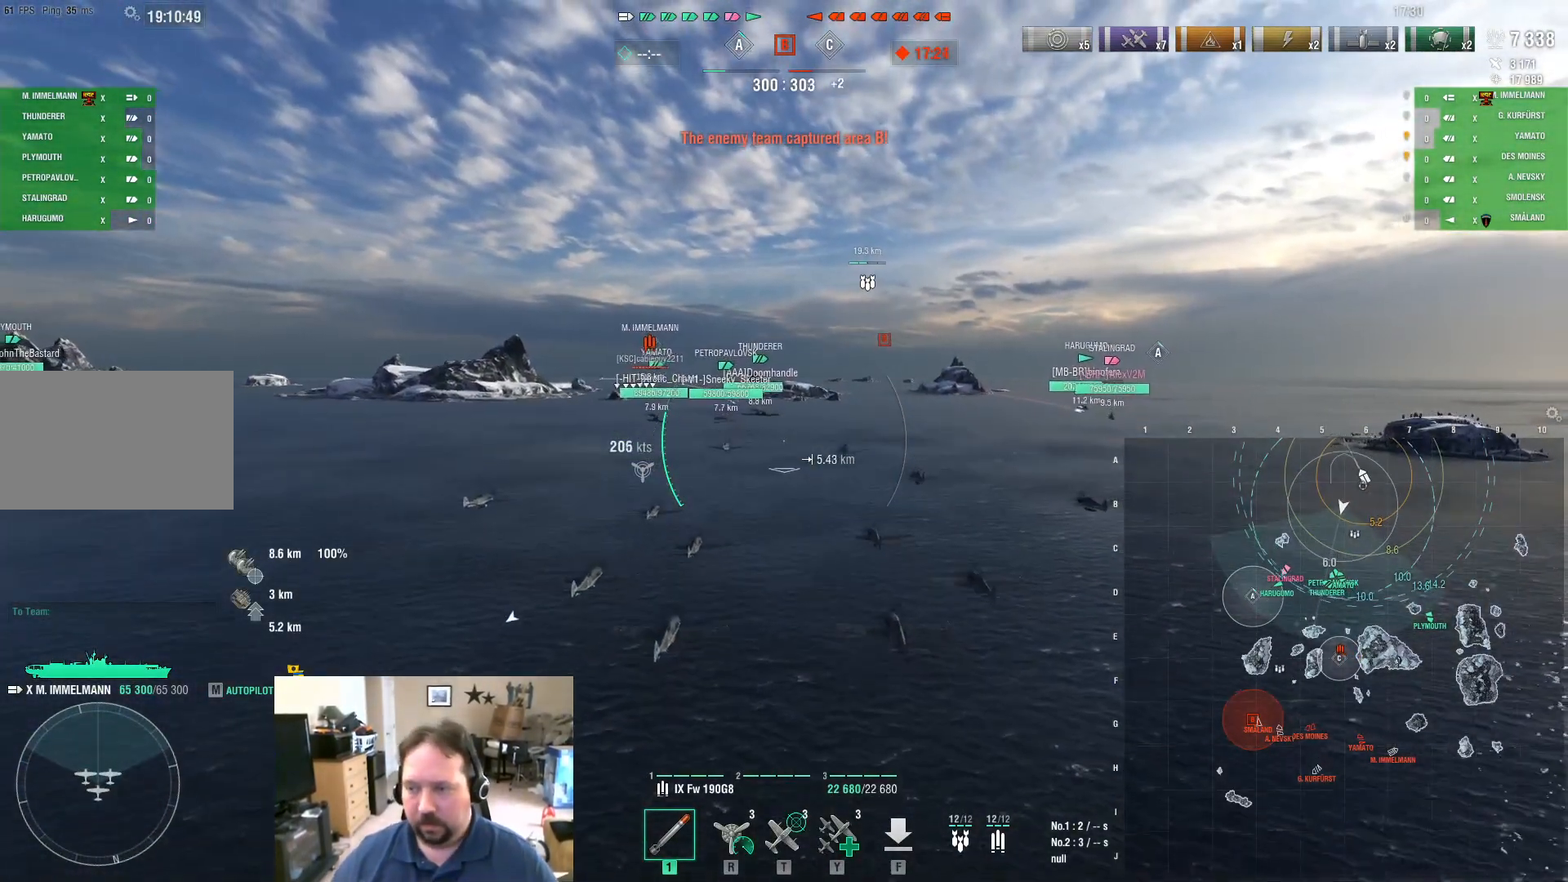
{"keys": ["w"], "mouse": [], "mouse_move": "still", "events": []}
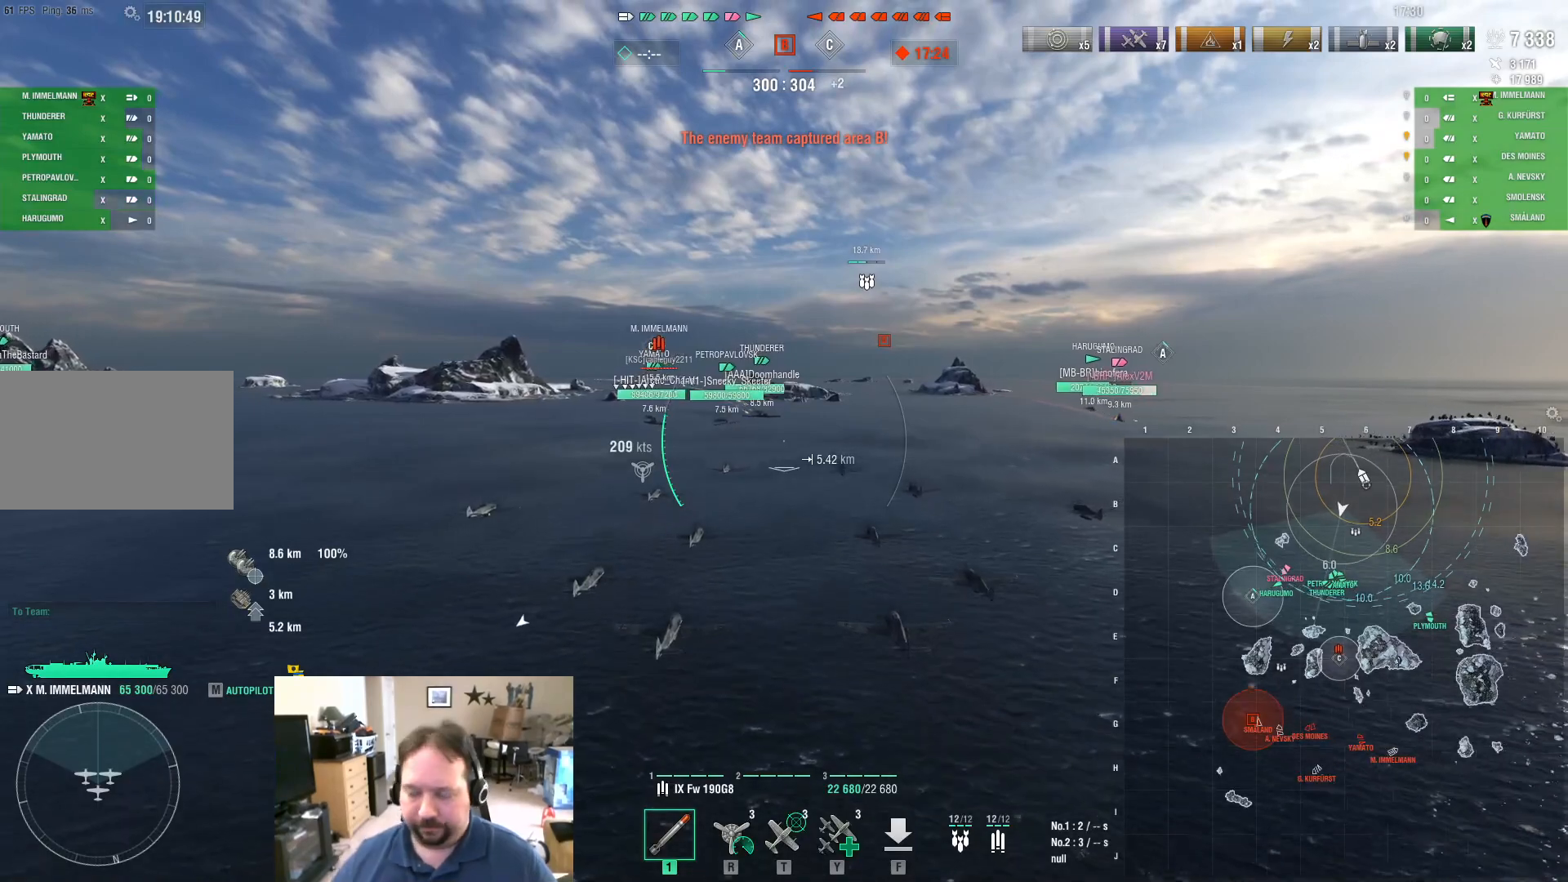
{"keys": ["w"], "mouse": [], "mouse_move": "still", "events": []}
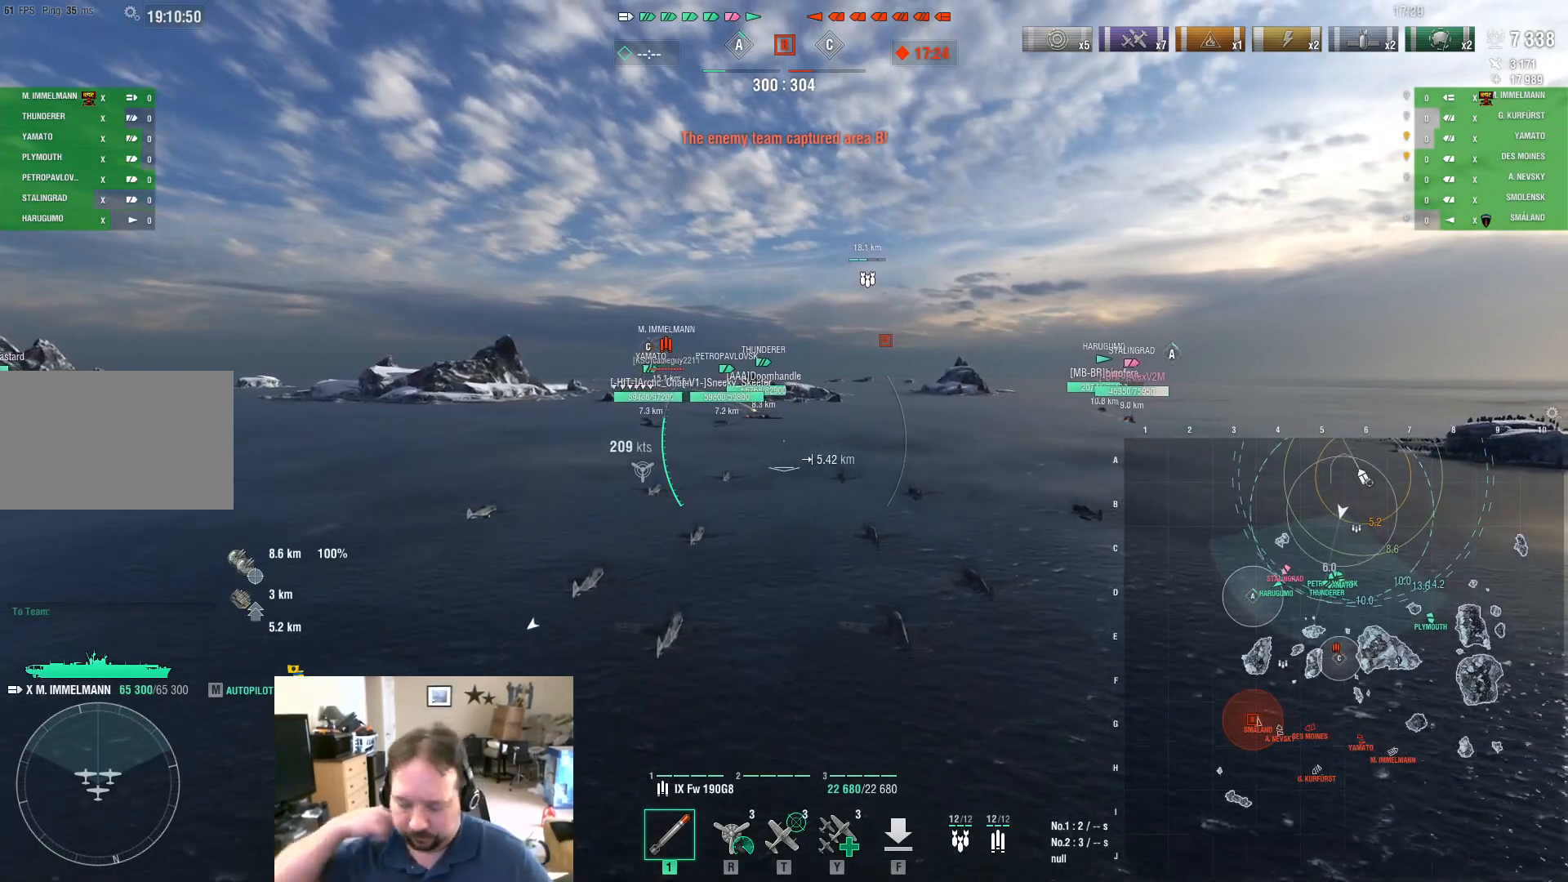
{"keys": ["w"], "mouse": [], "mouse_move": "still", "events": []}
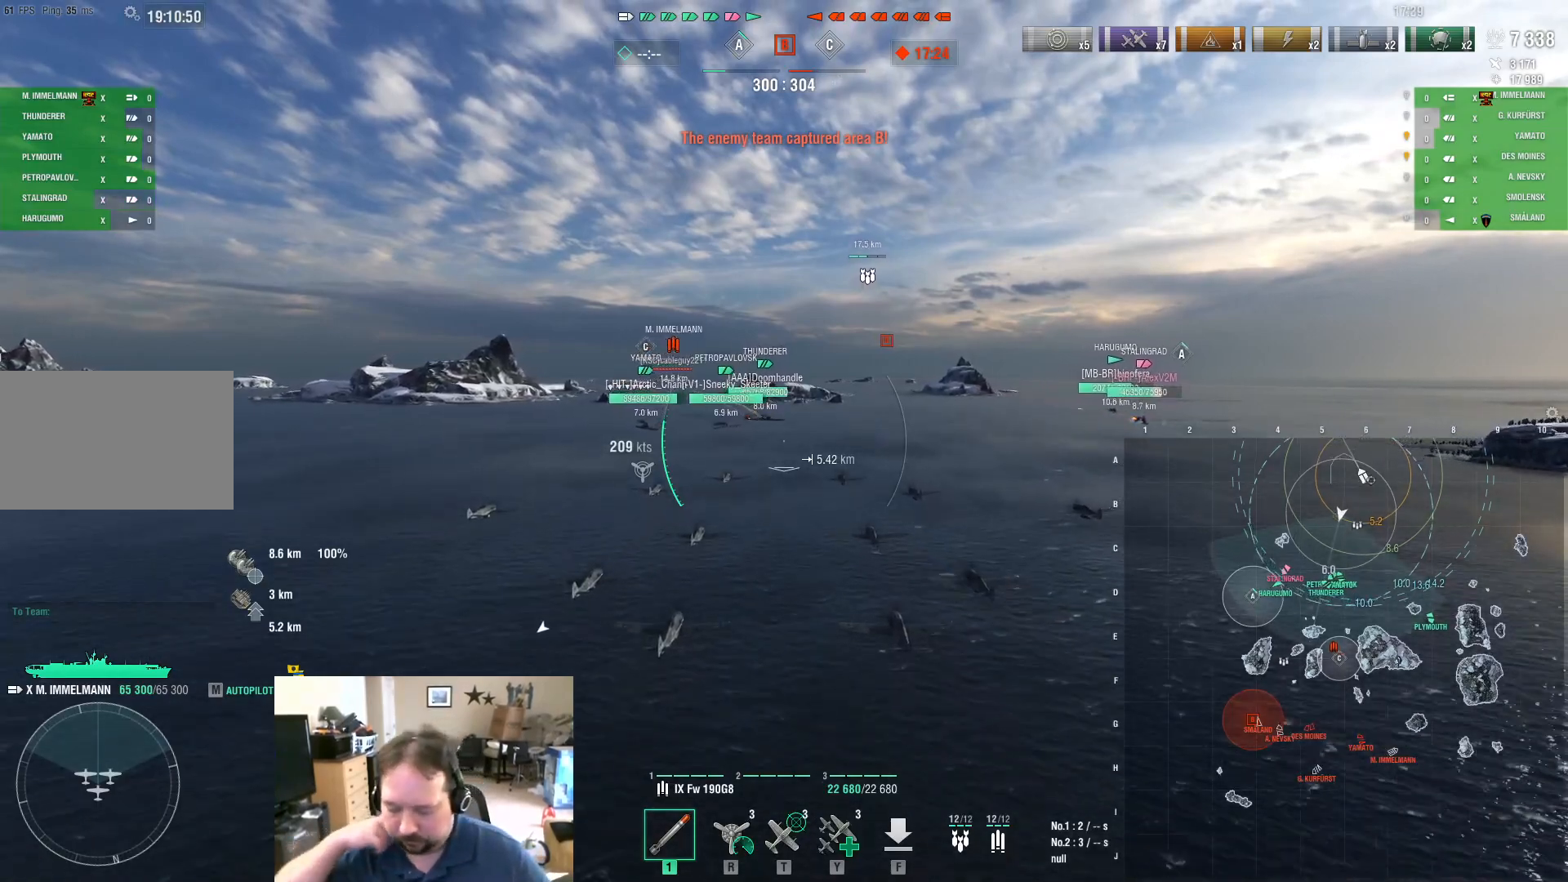
{"keys": ["w"], "mouse": [], "mouse_move": "still", "events": []}
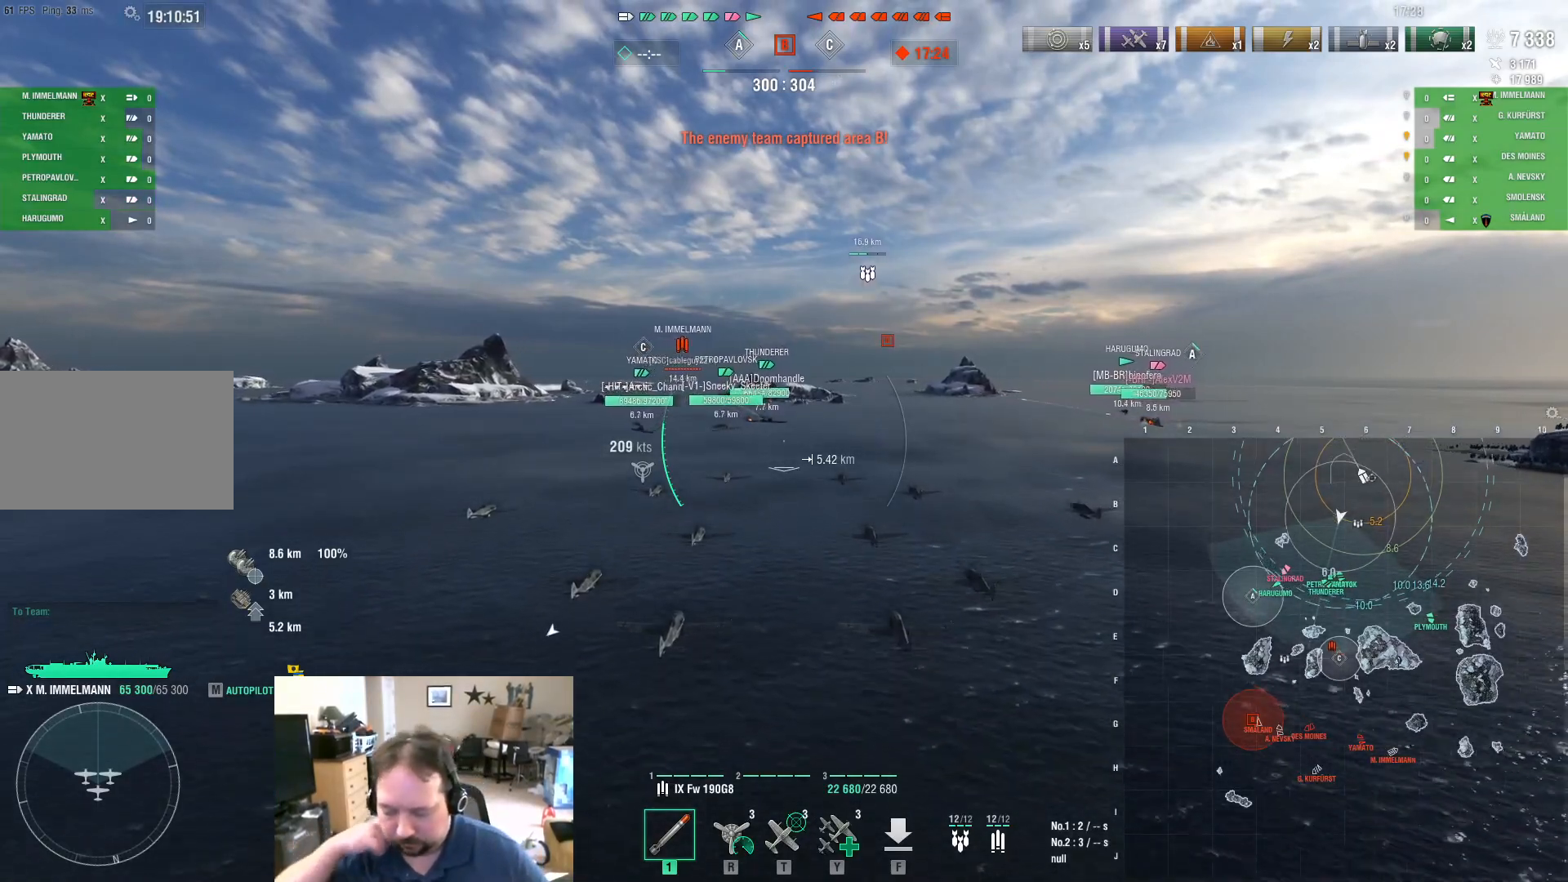
{"keys": ["w"], "mouse": [], "mouse_move": "still", "events": []}
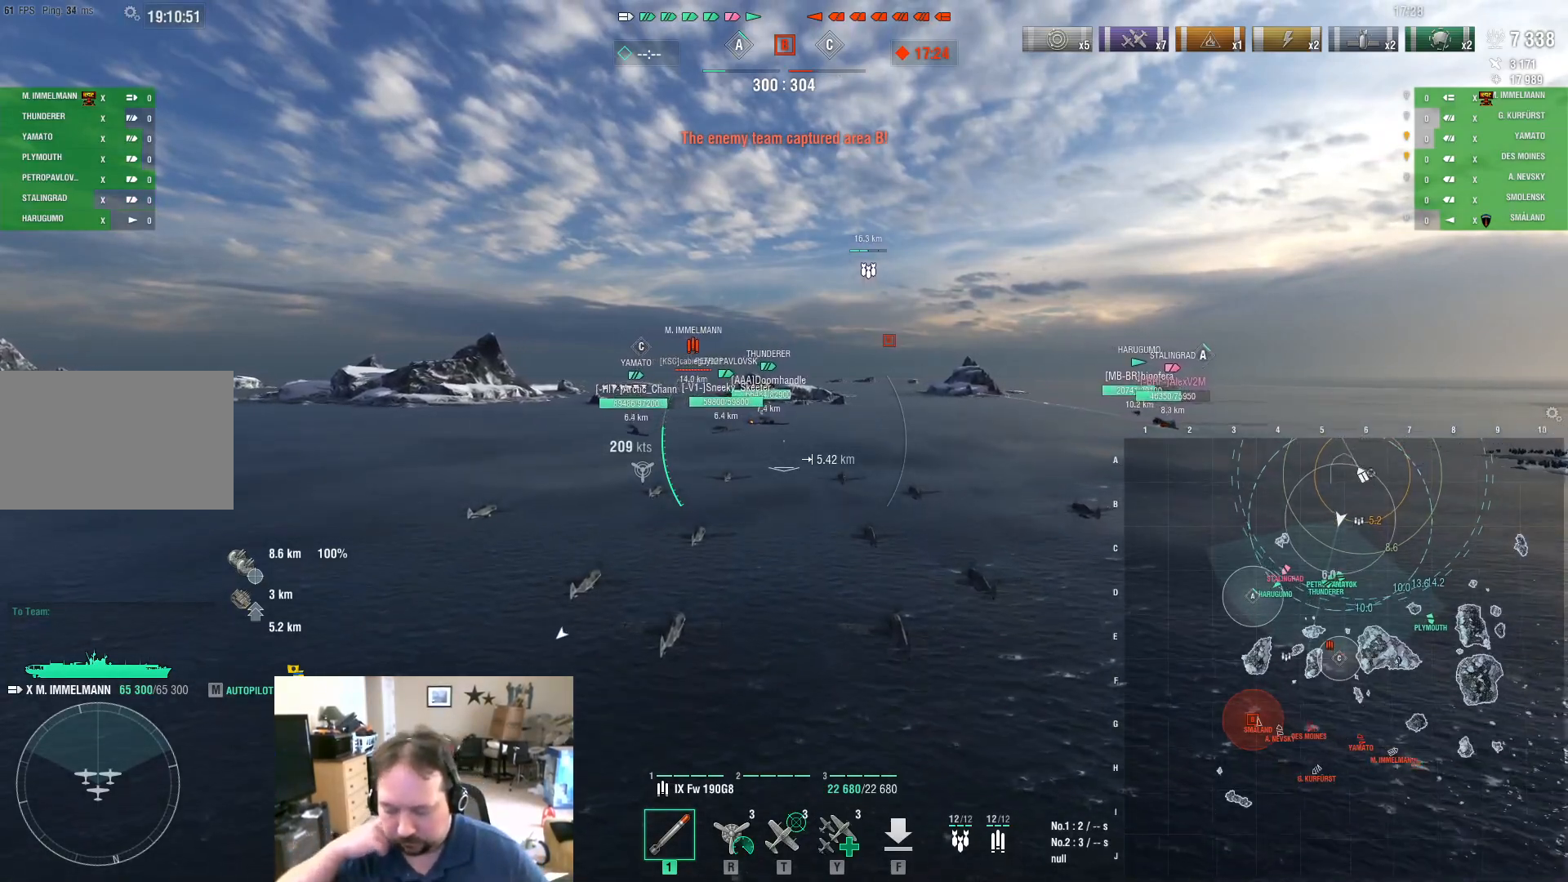
{"keys": ["w"], "mouse": [], "mouse_move": "still", "events": []}
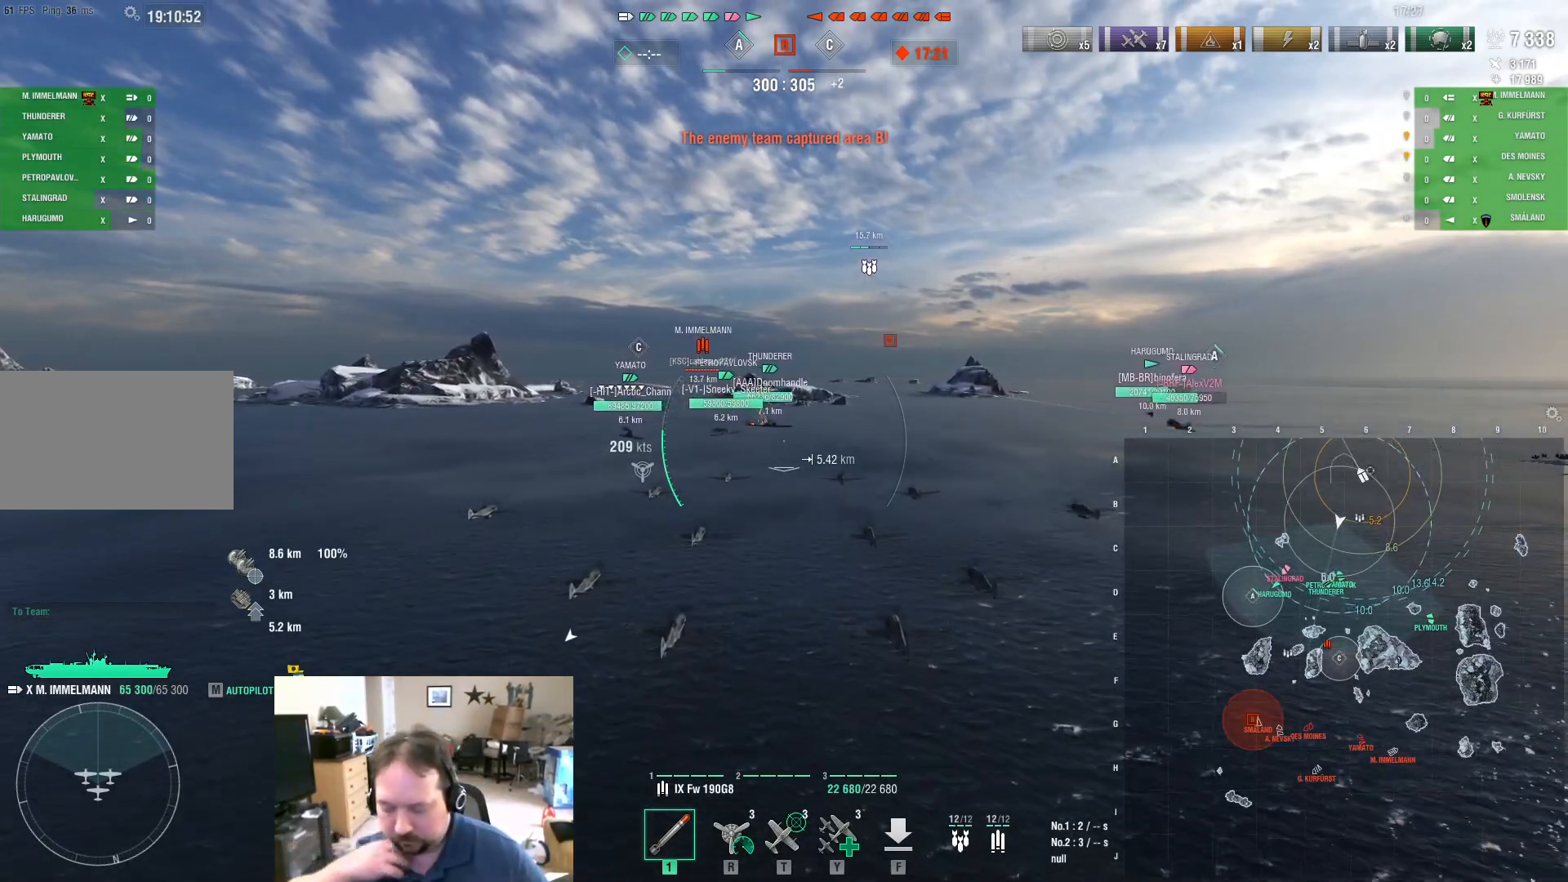
{"keys": ["w"], "mouse": [], "mouse_move": "still", "events": []}
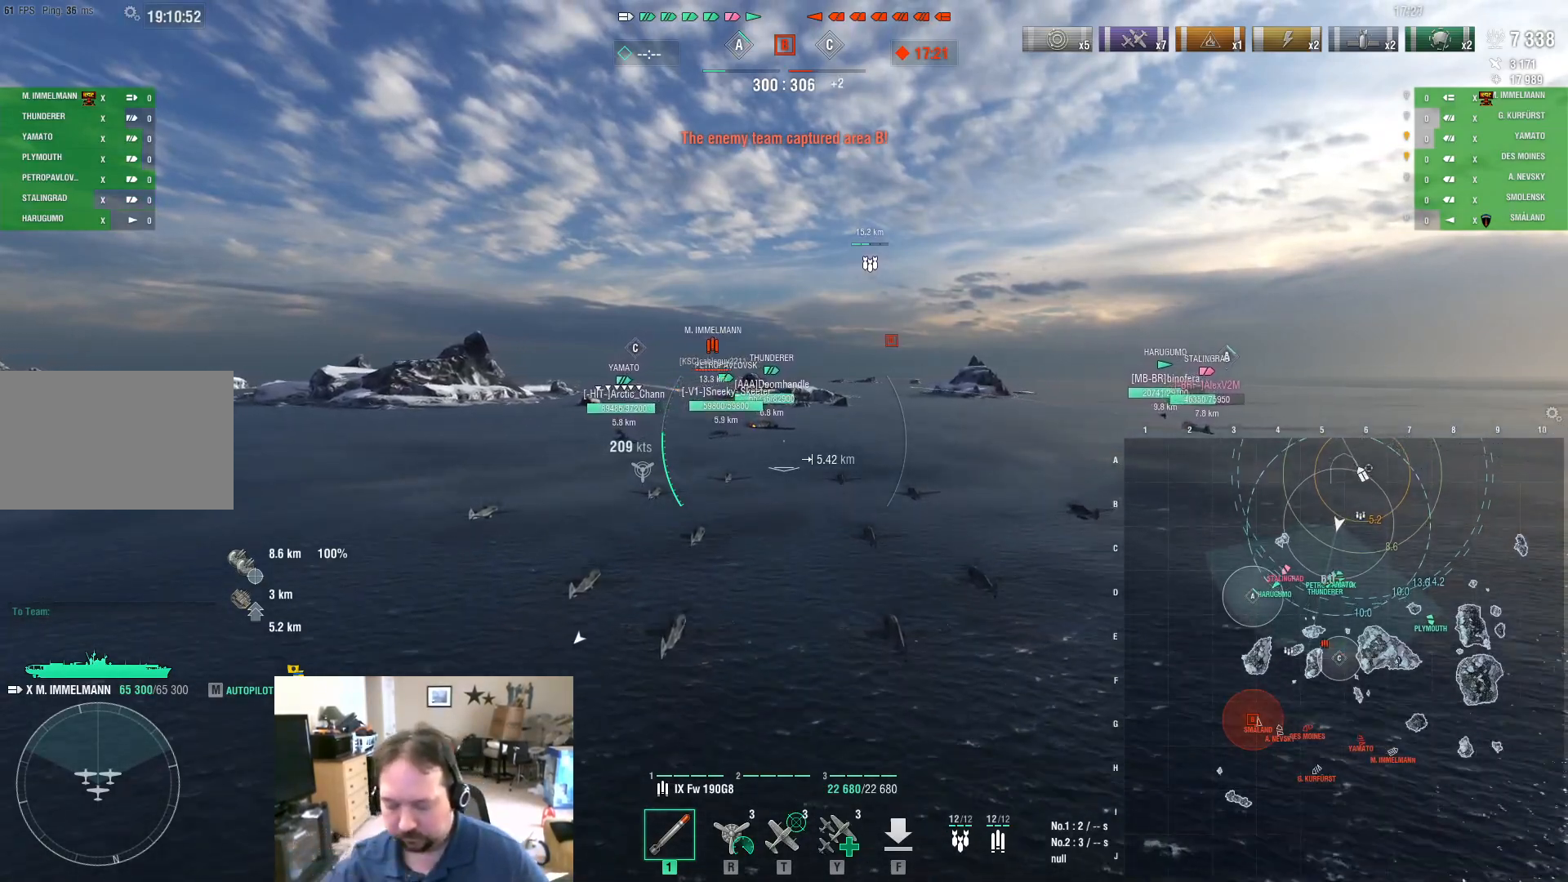
{"keys": ["w"], "mouse": [], "mouse_move": "still", "events": []}
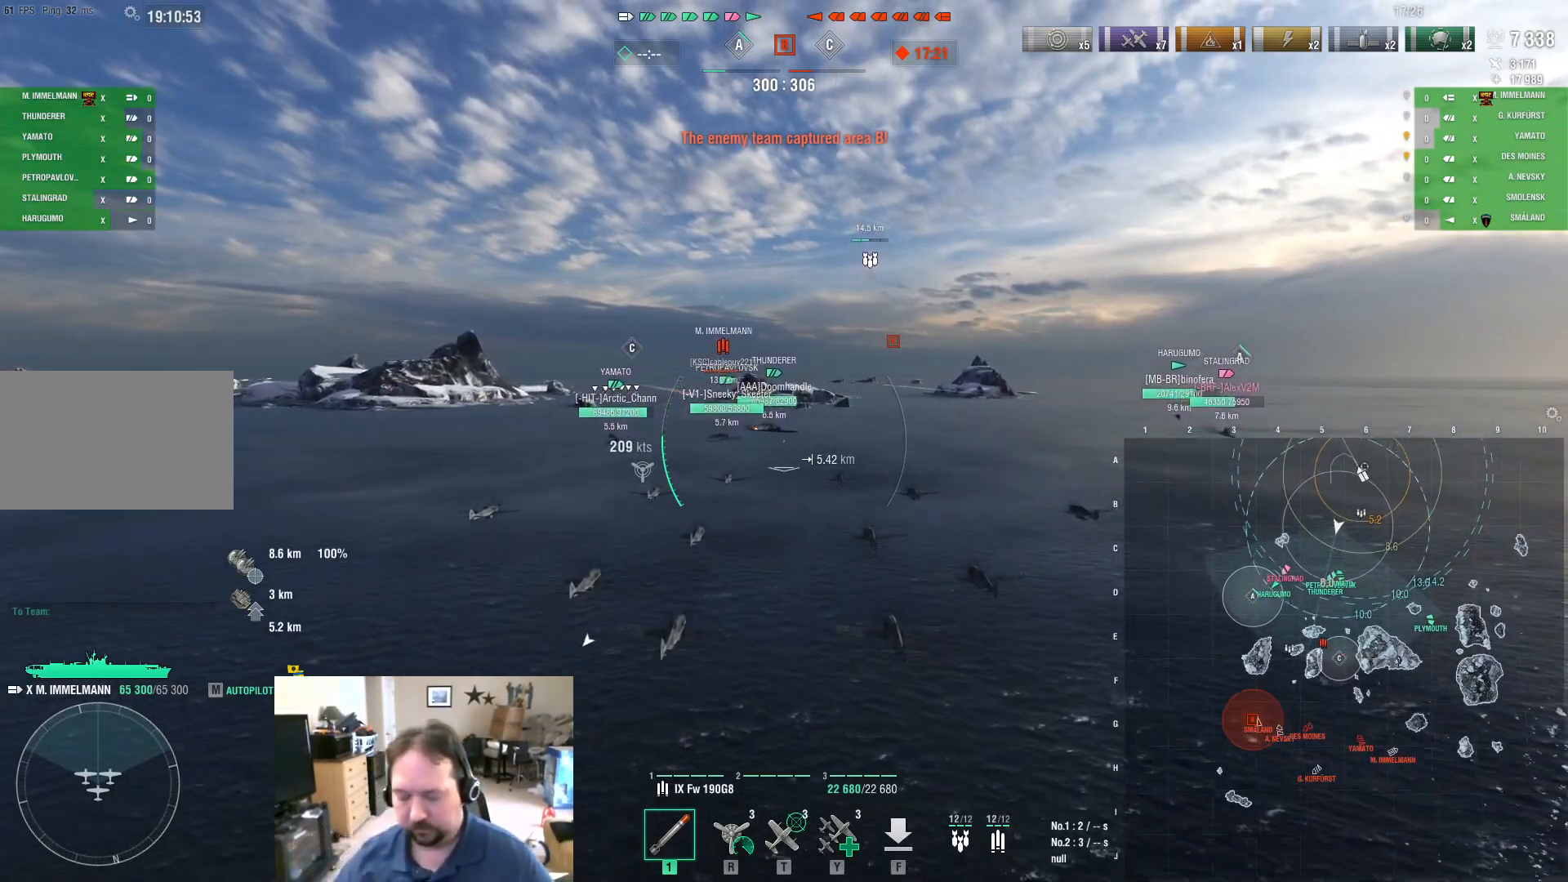
{"keys": ["w"], "mouse": [], "mouse_move": "down-left", "events": []}
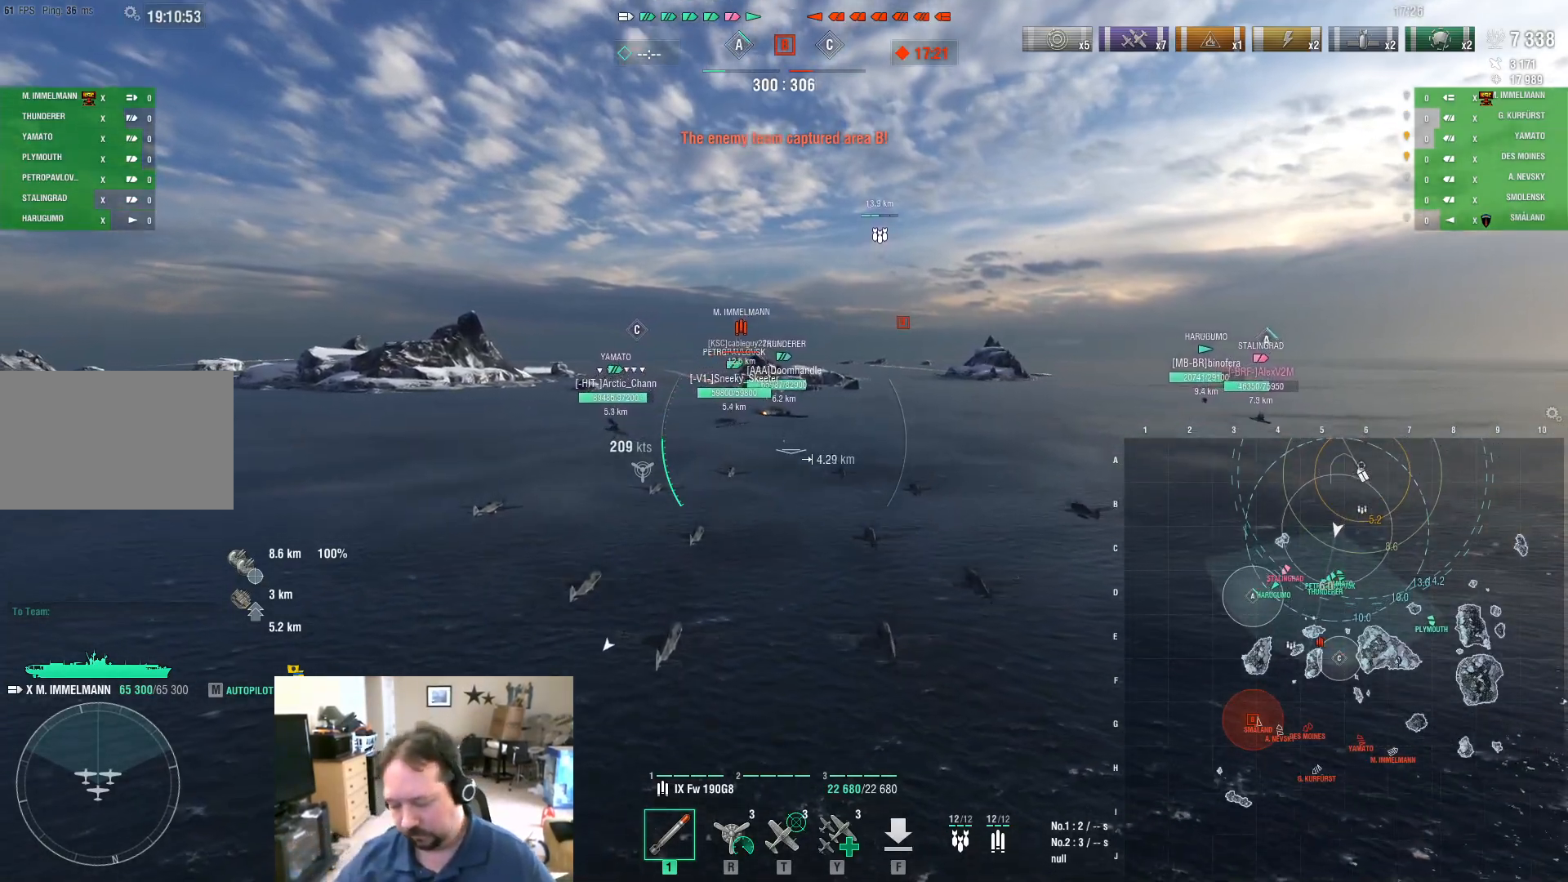
{"keys": ["w"], "mouse": [], "mouse_move": "still", "events": []}
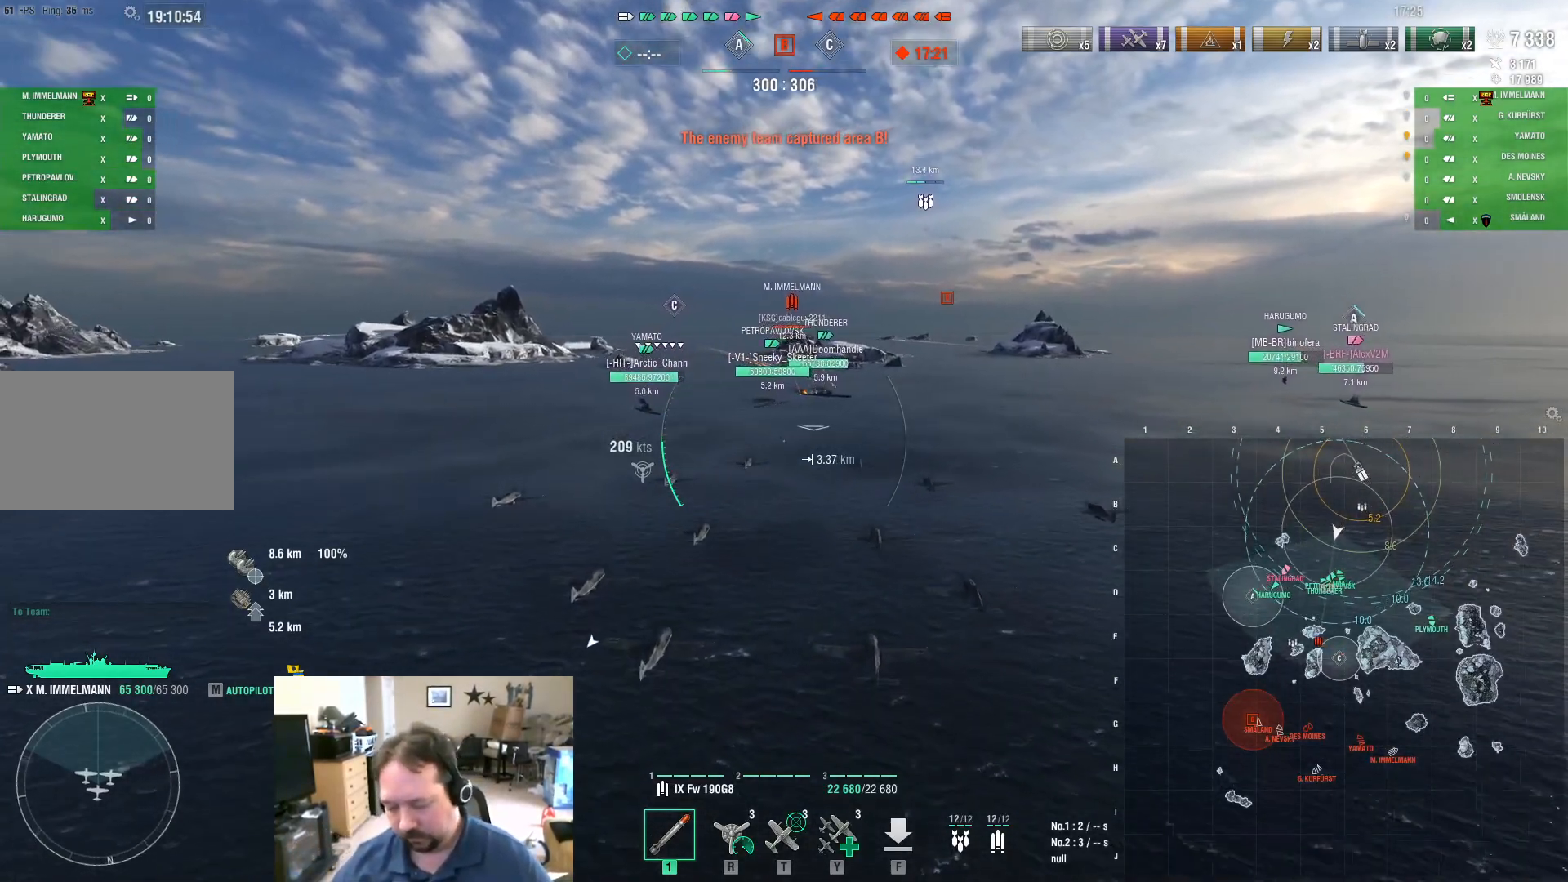
{"keys": ["w"], "mouse": [], "mouse_move": "still", "events": []}
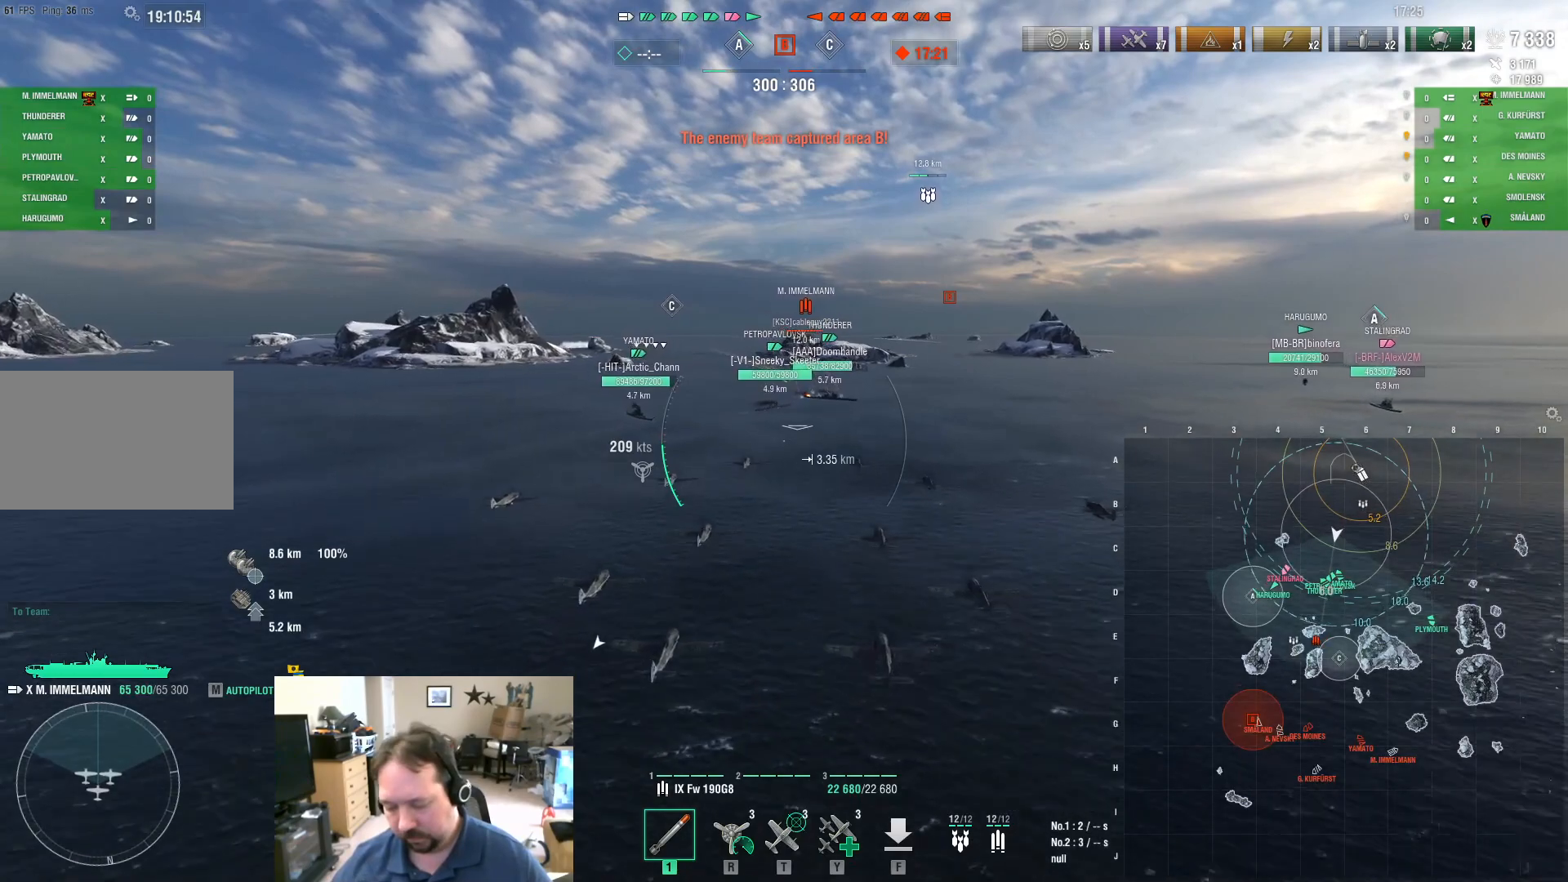
{"keys": ["w"], "mouse": [], "mouse_move": "still", "events": []}
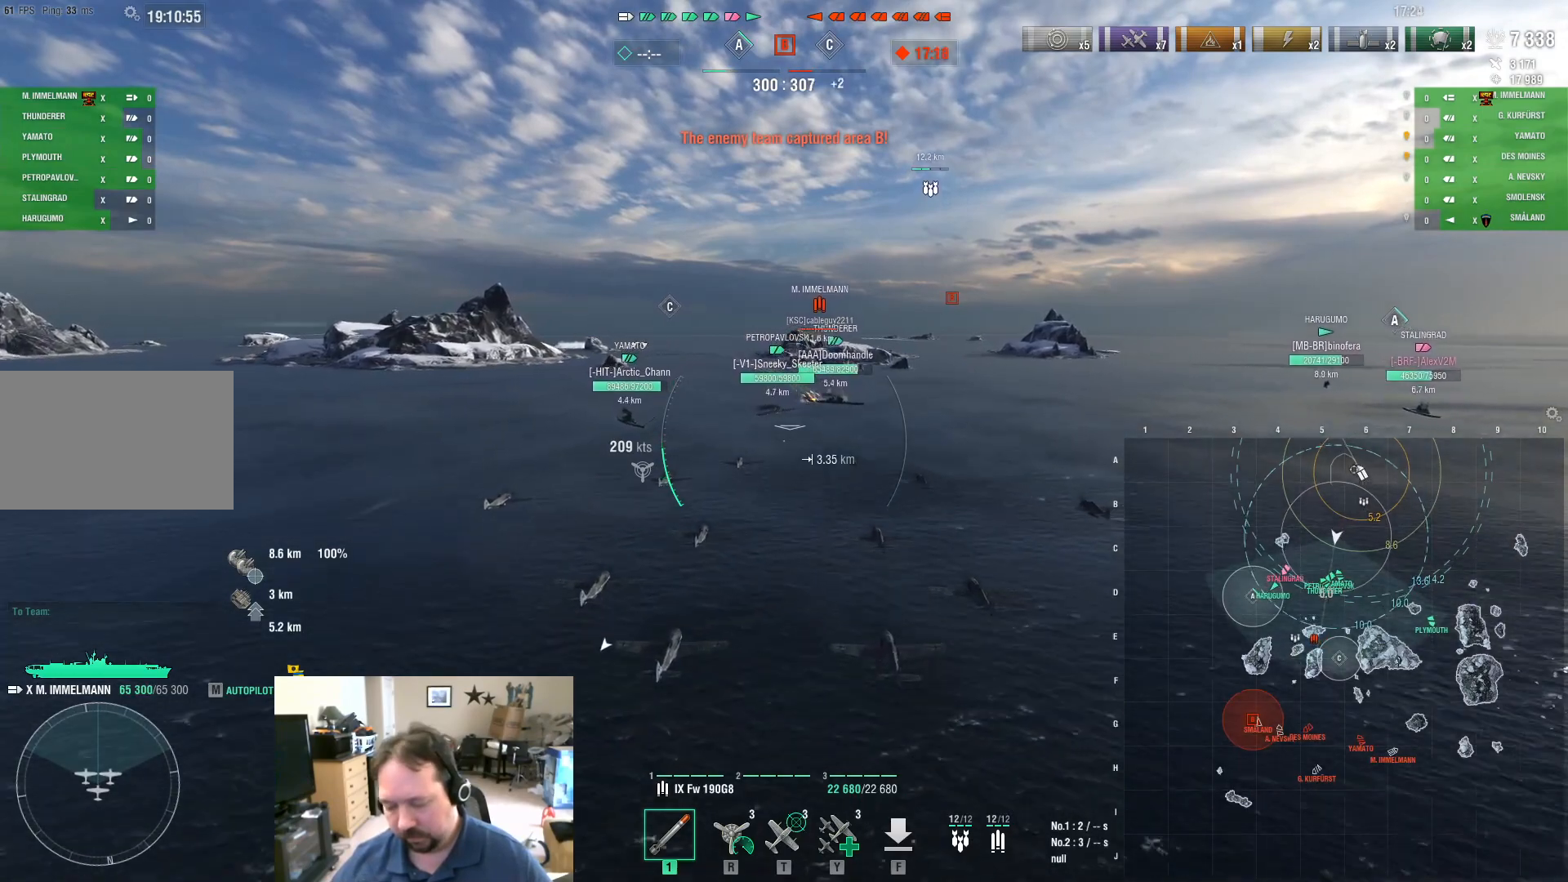
{"keys": [], "mouse": [], "mouse_move": "still", "events": [[383, "w", "up"]]}
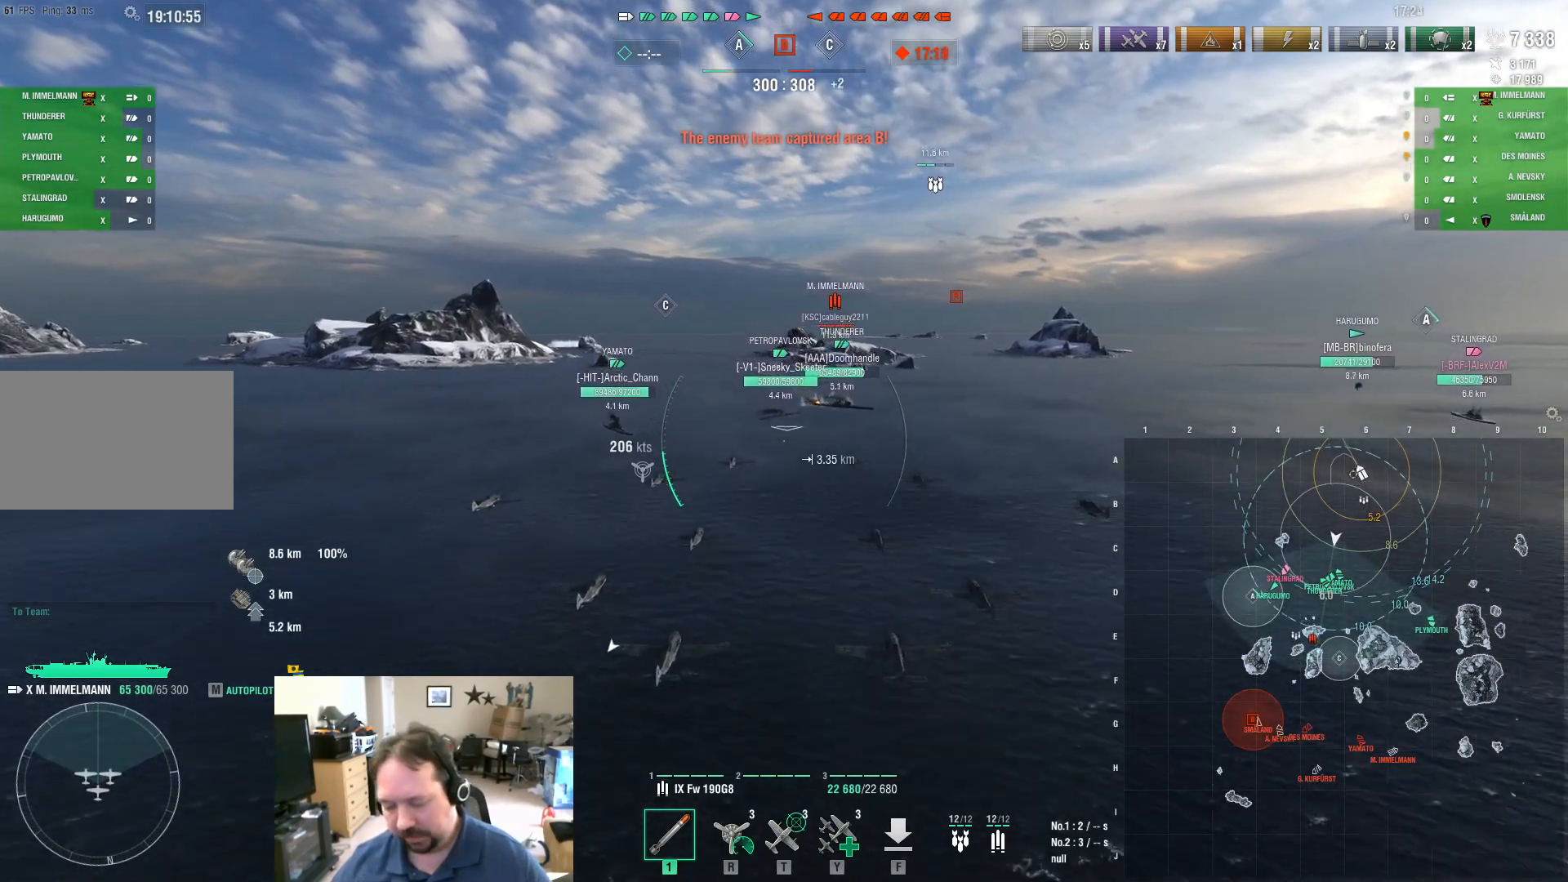
{"keys": [], "mouse": [], "mouse_move": "still", "events": []}
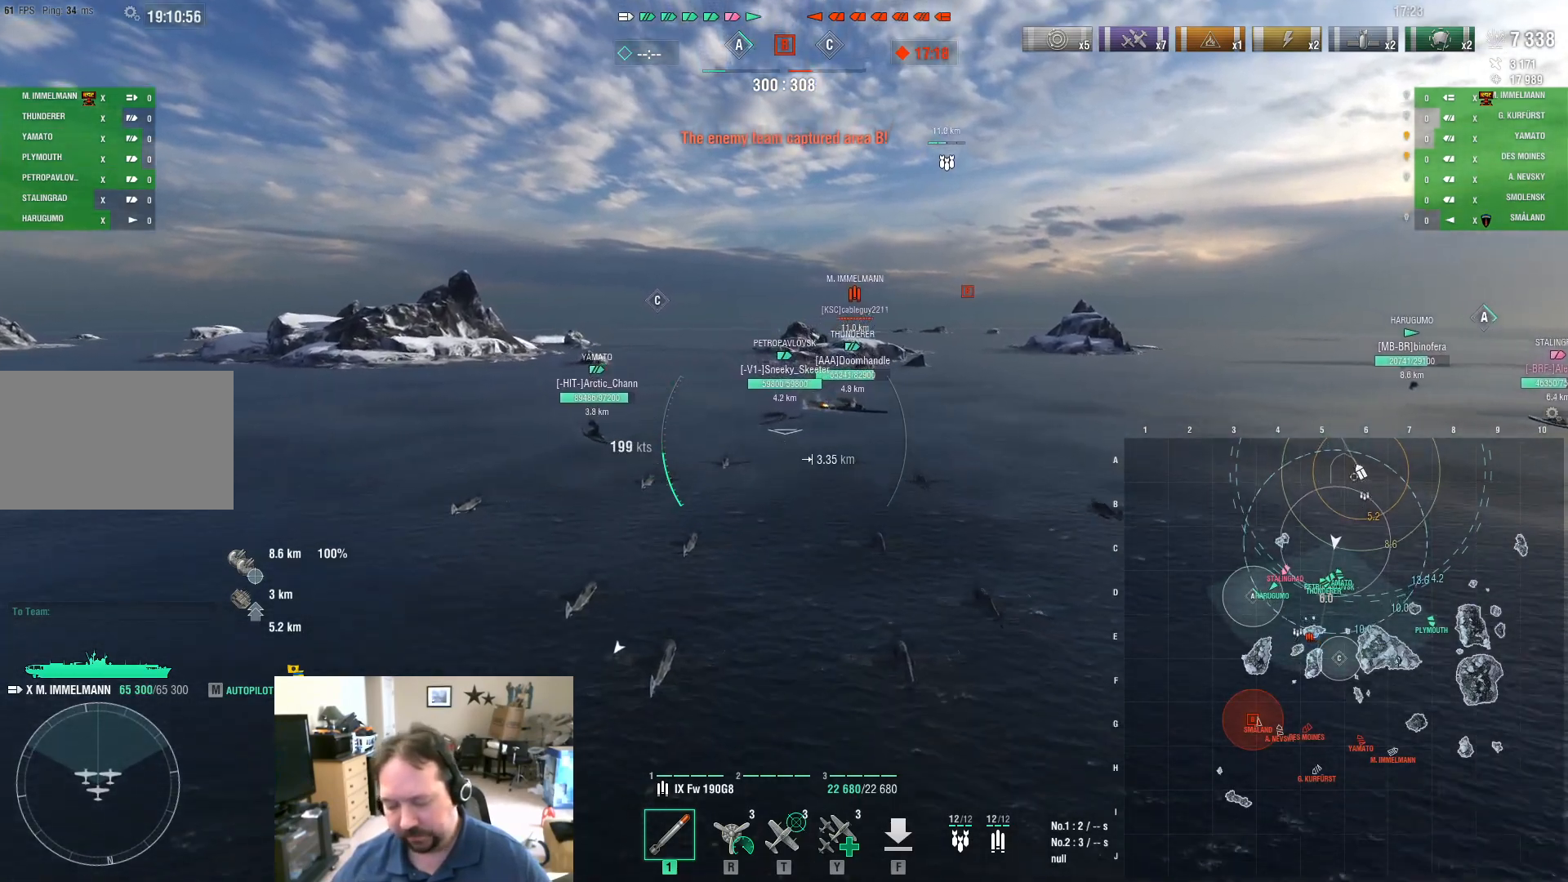
{"keys": [], "mouse": [], "mouse_move": "still", "events": []}
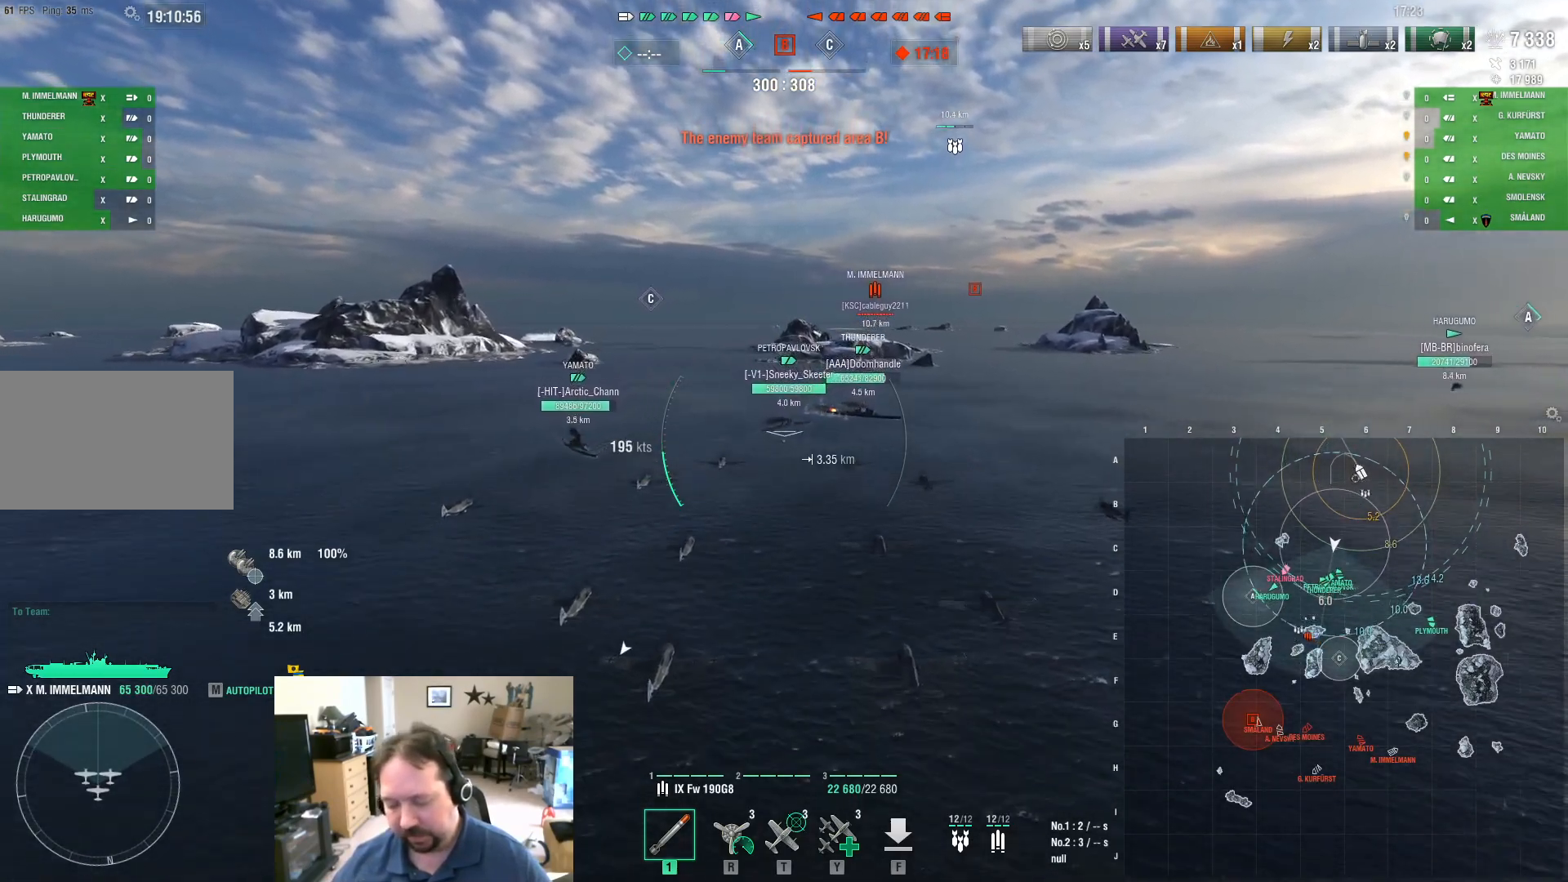
{"keys": [], "mouse": [], "mouse_move": "still", "events": []}
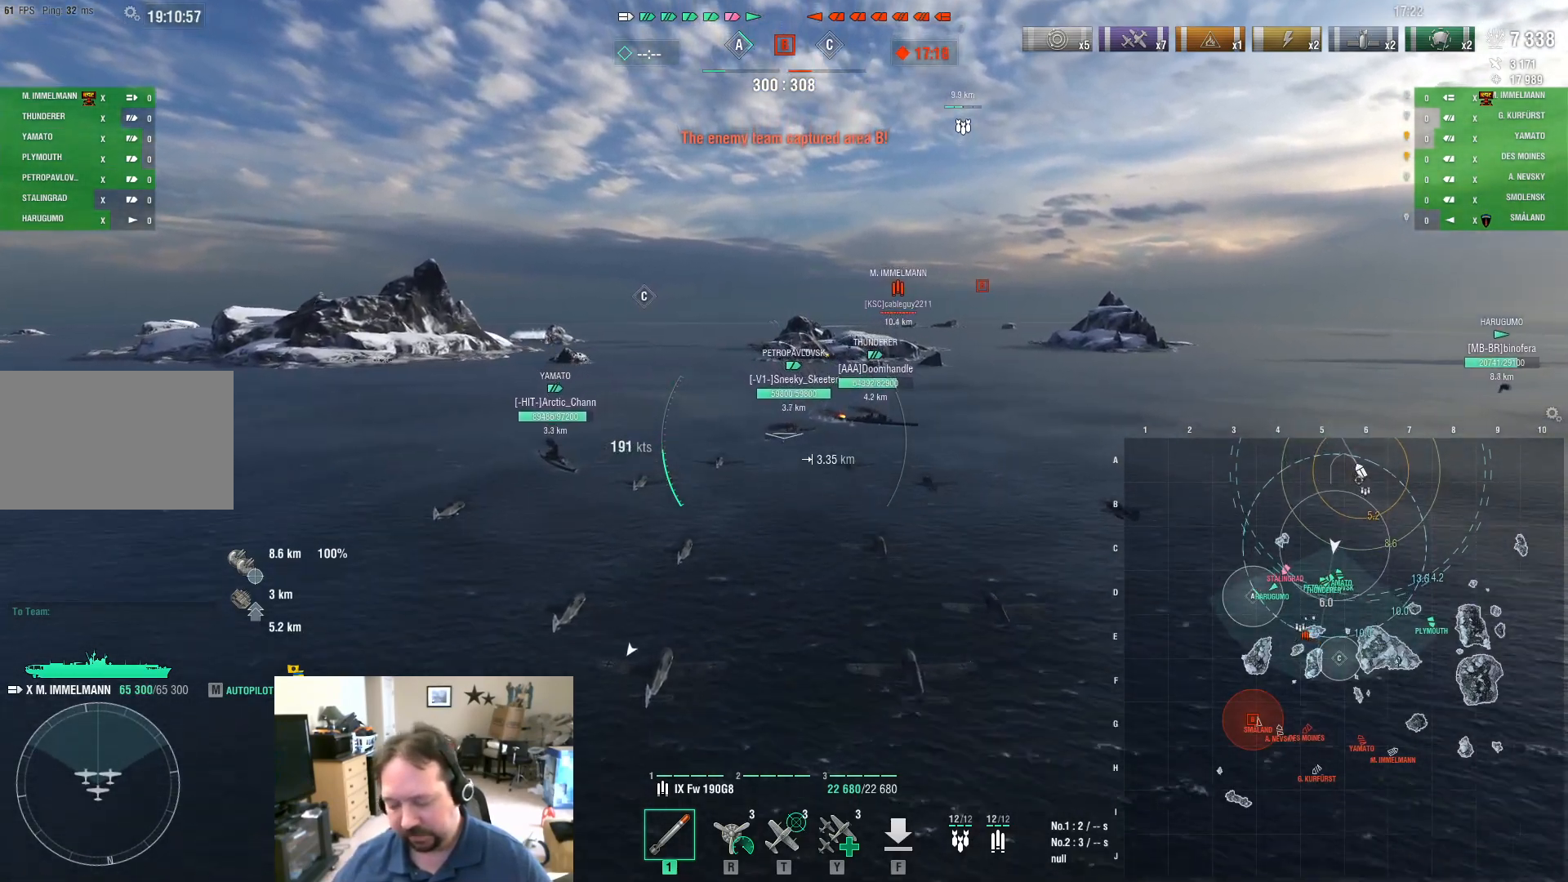
{"keys": ["w"], "mouse": [], "mouse_move": "still", "events": [[383, "w", "down"]]}
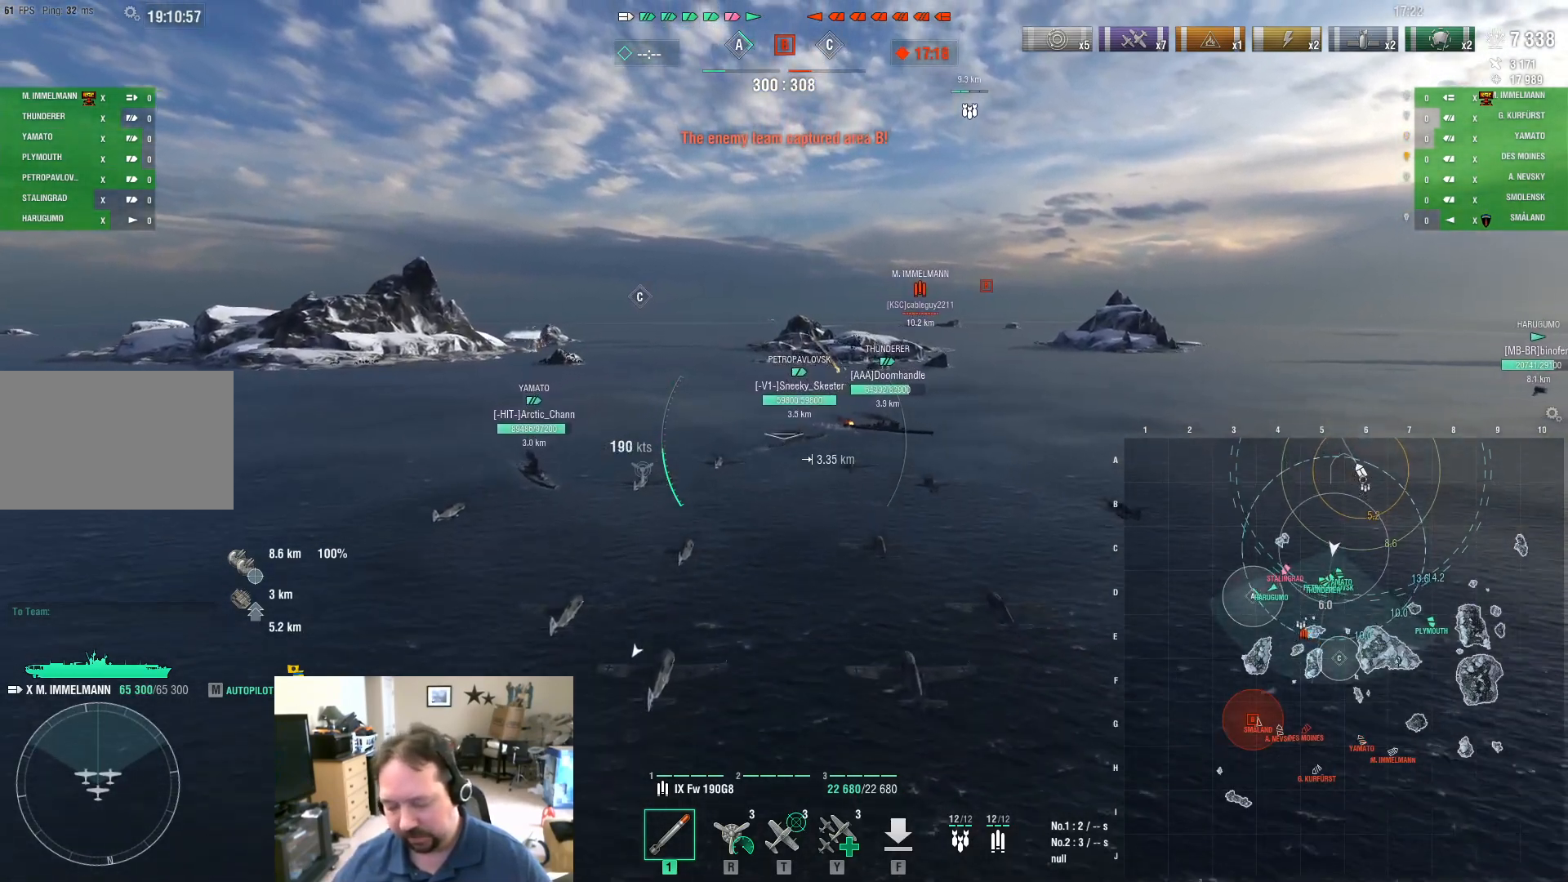
{"keys": ["w"], "mouse": [], "mouse_move": "still", "events": []}
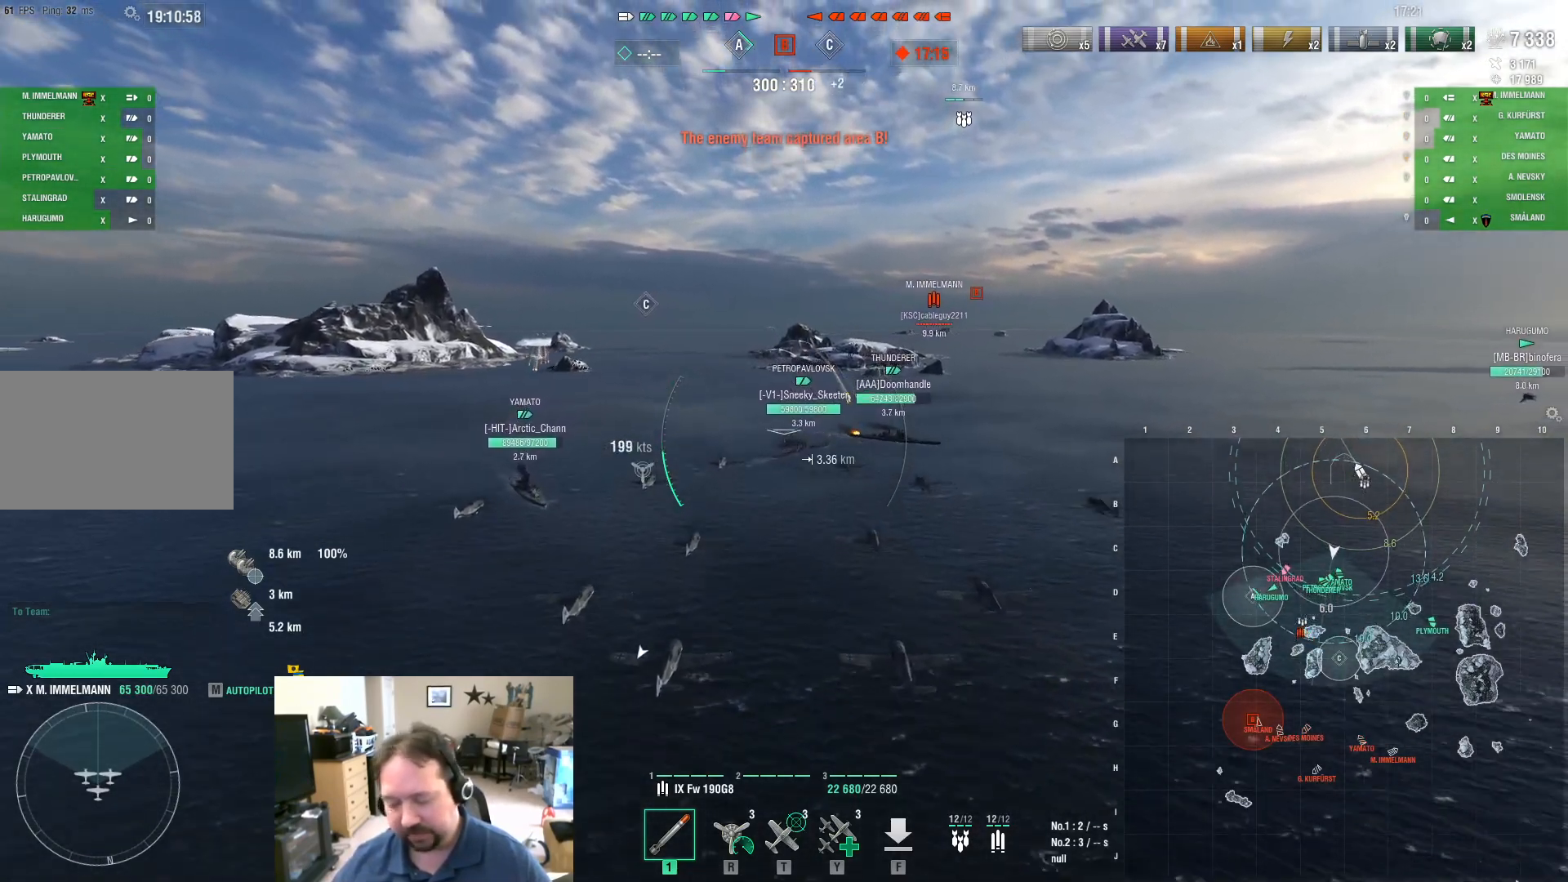
{"keys": ["w"], "mouse": [], "mouse_move": "still", "events": []}
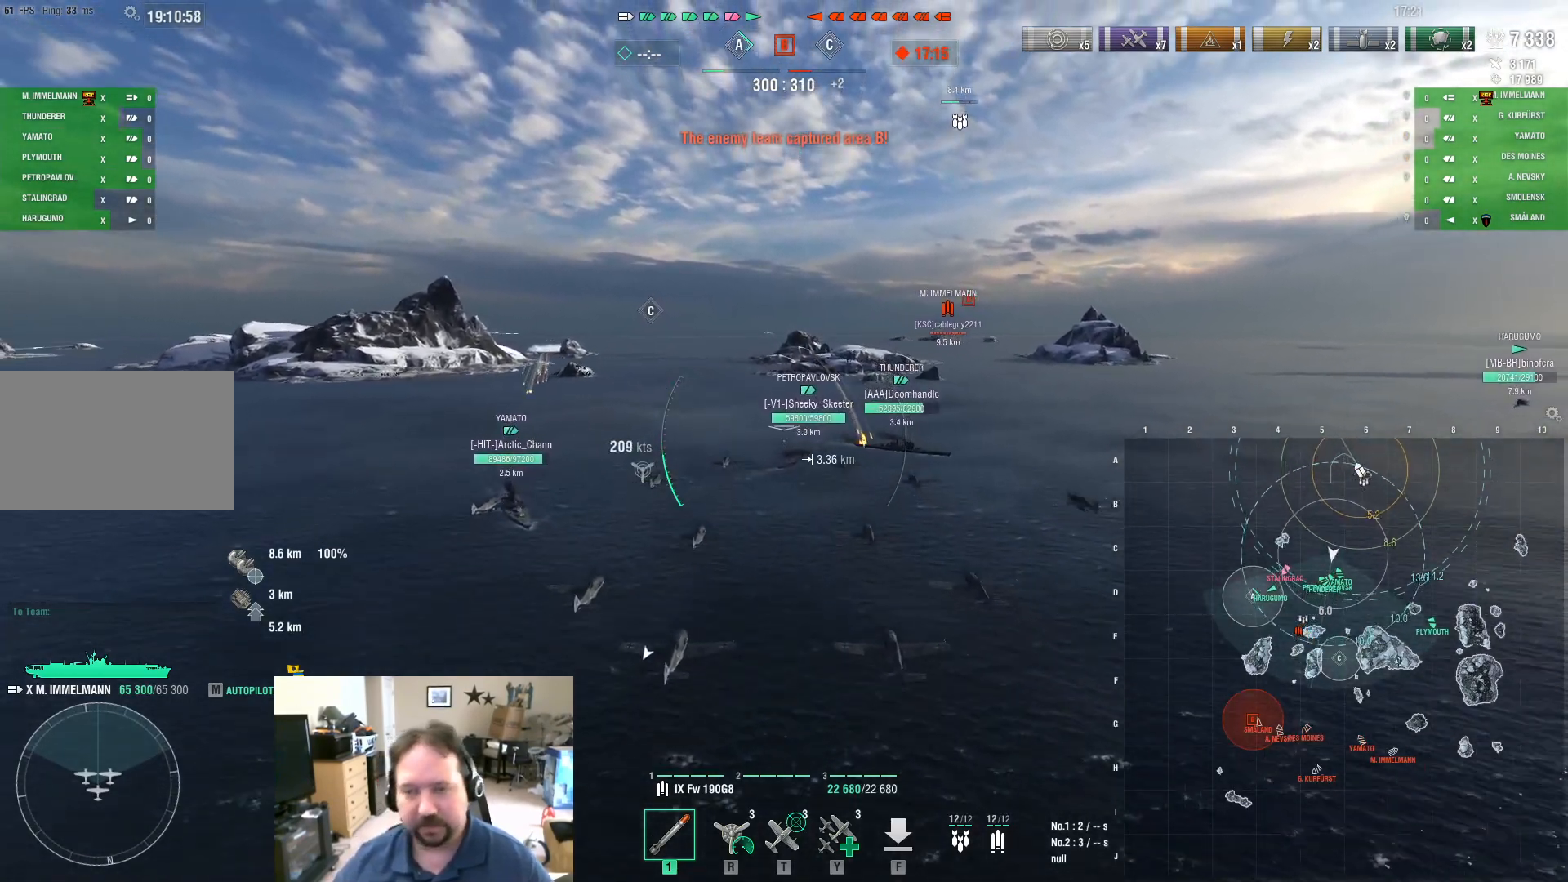
{"keys": ["w"], "mouse": [], "mouse_move": "still", "events": []}
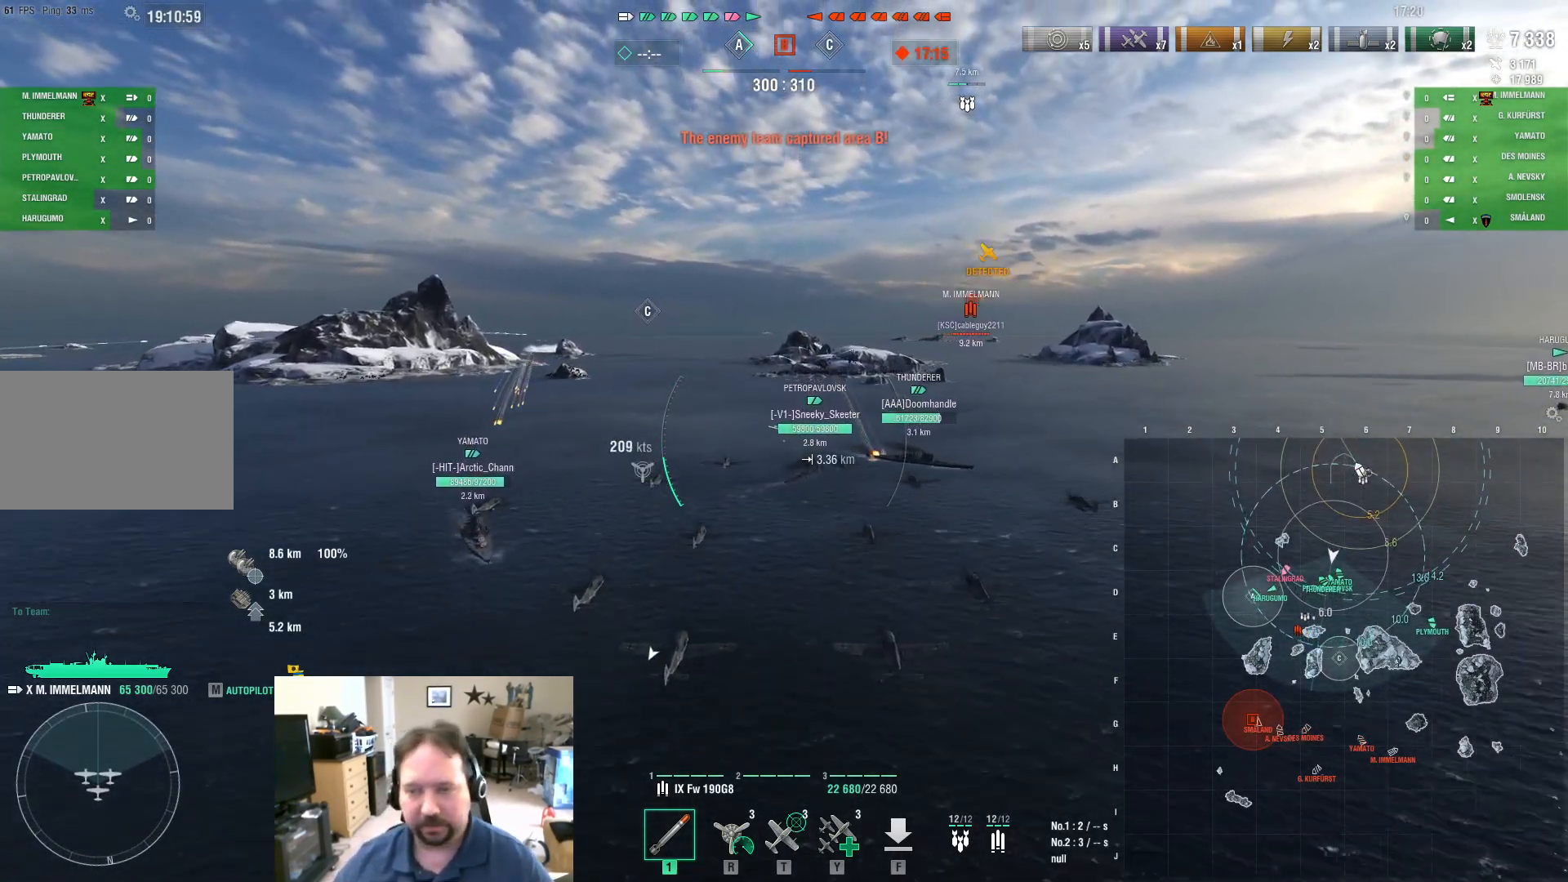
{"keys": ["d", "w"], "mouse": [], "mouse_move": "still", "events": [[267, "d", "down"]]}
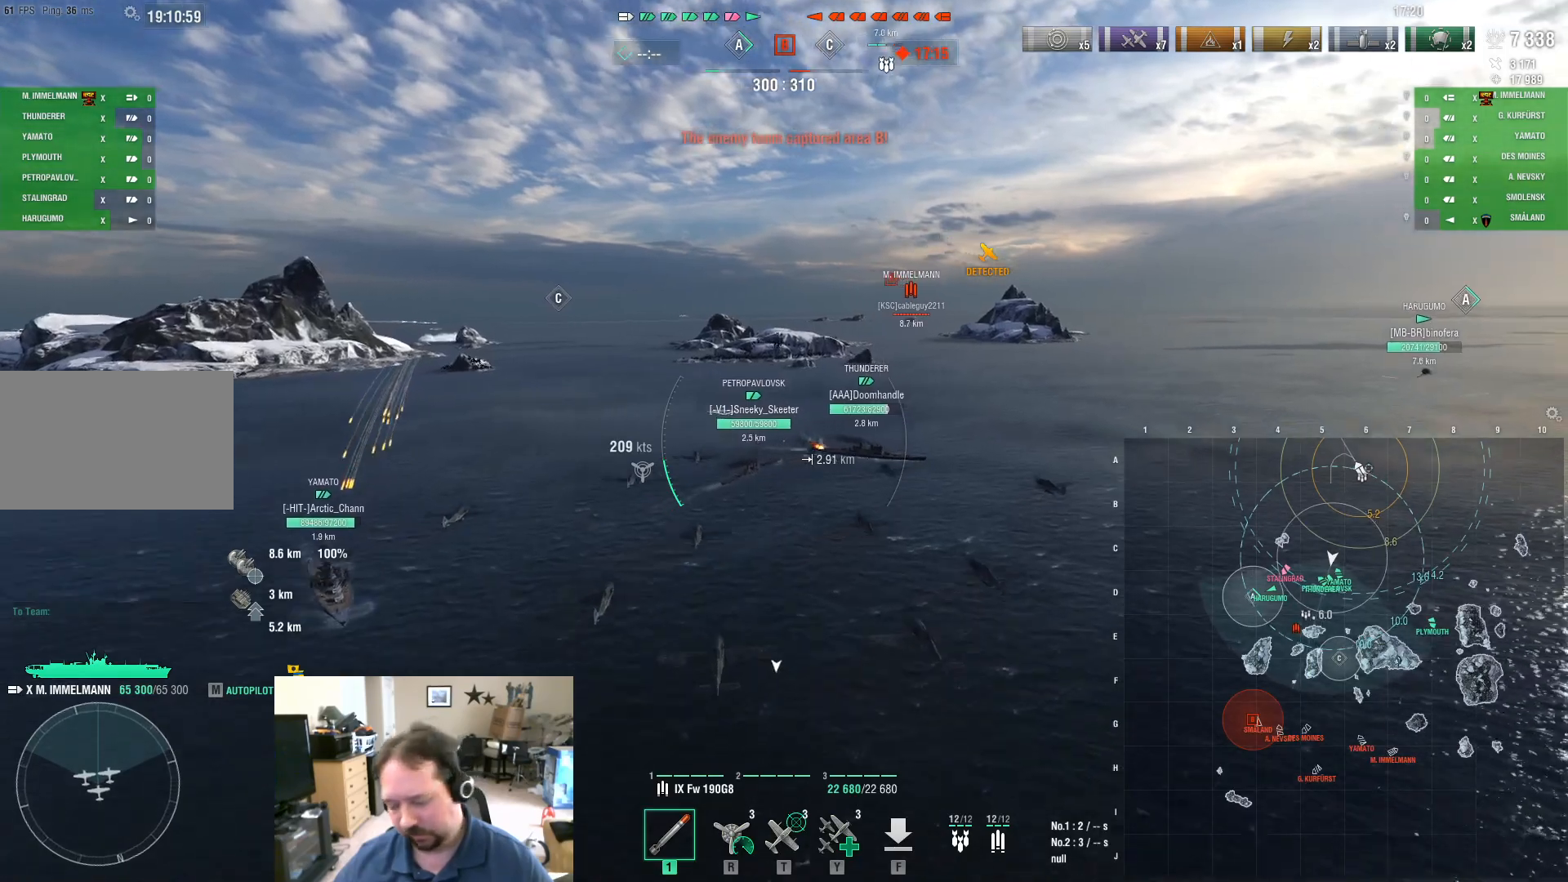
{"keys": ["d", "w"], "mouse": [], "mouse_move": "right", "events": []}
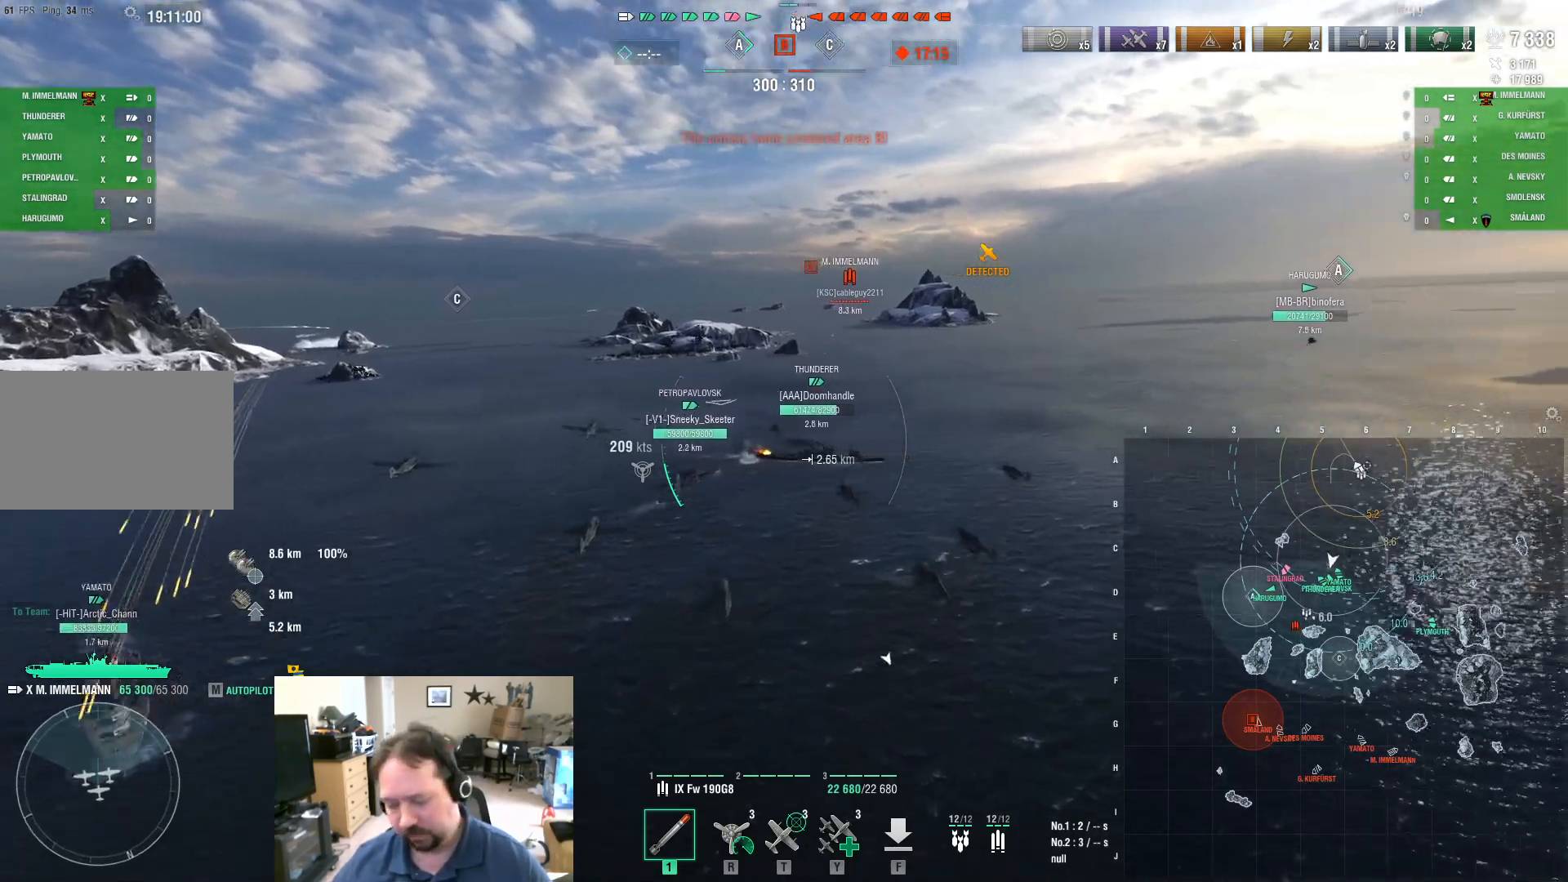
{"keys": ["d", "w"], "mouse": [], "mouse_move": "still", "events": []}